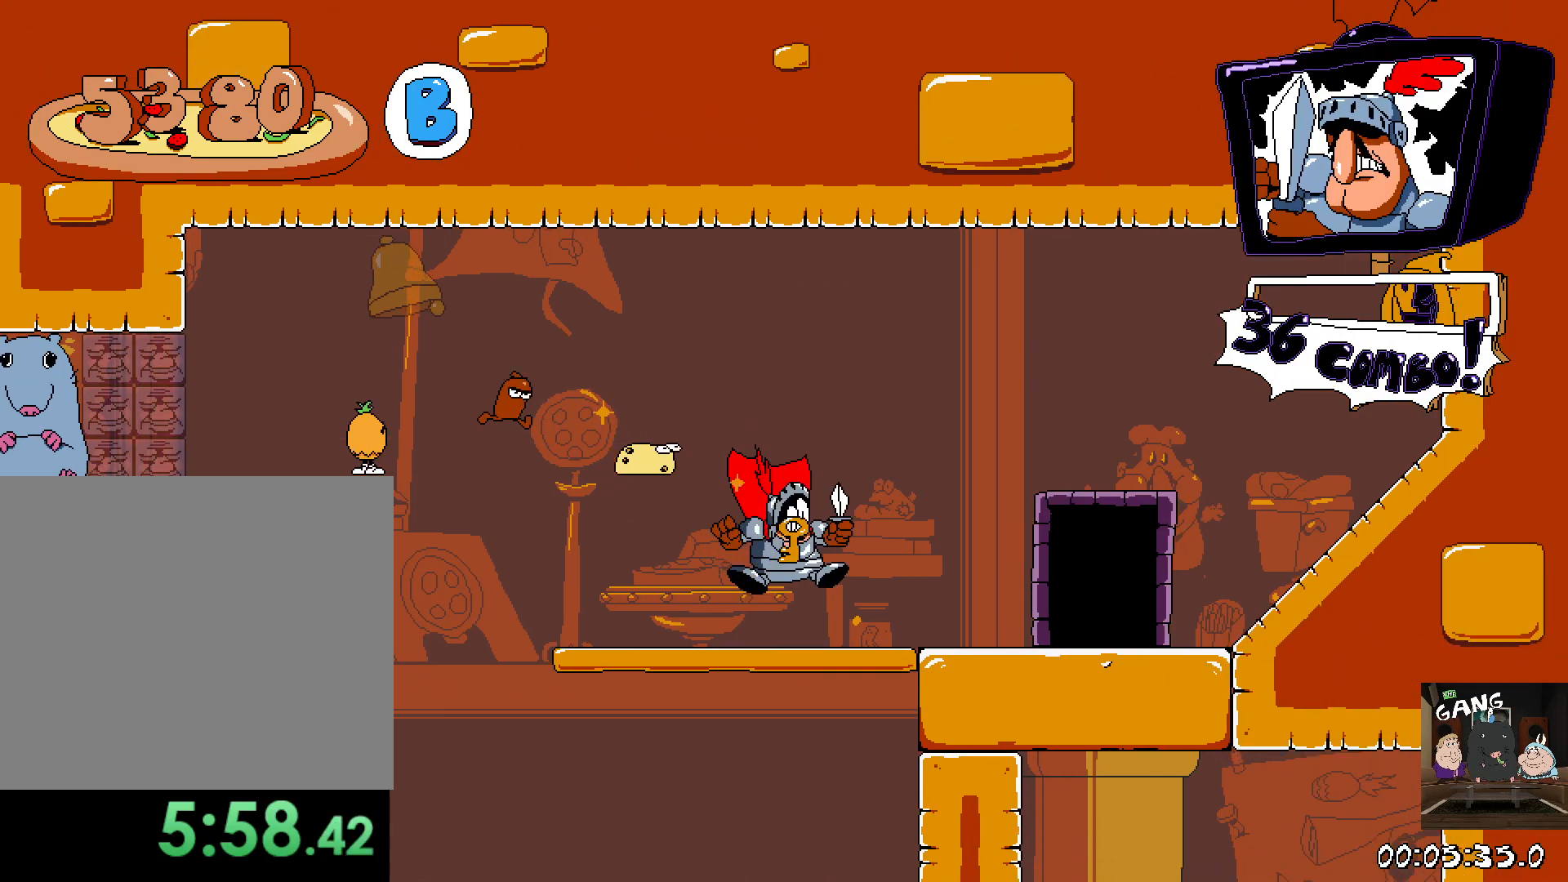
Gameplay with a controller (PlayStation layout); each line is a JSON object with the inputs held at the frame after it. "events" lists button and stick changes between this image and that frame as [ms after this image, input, new state], when the widget could be followed in between.
{"buttons": [], "left_stick": "right", "right_stick": "center", "events": []}
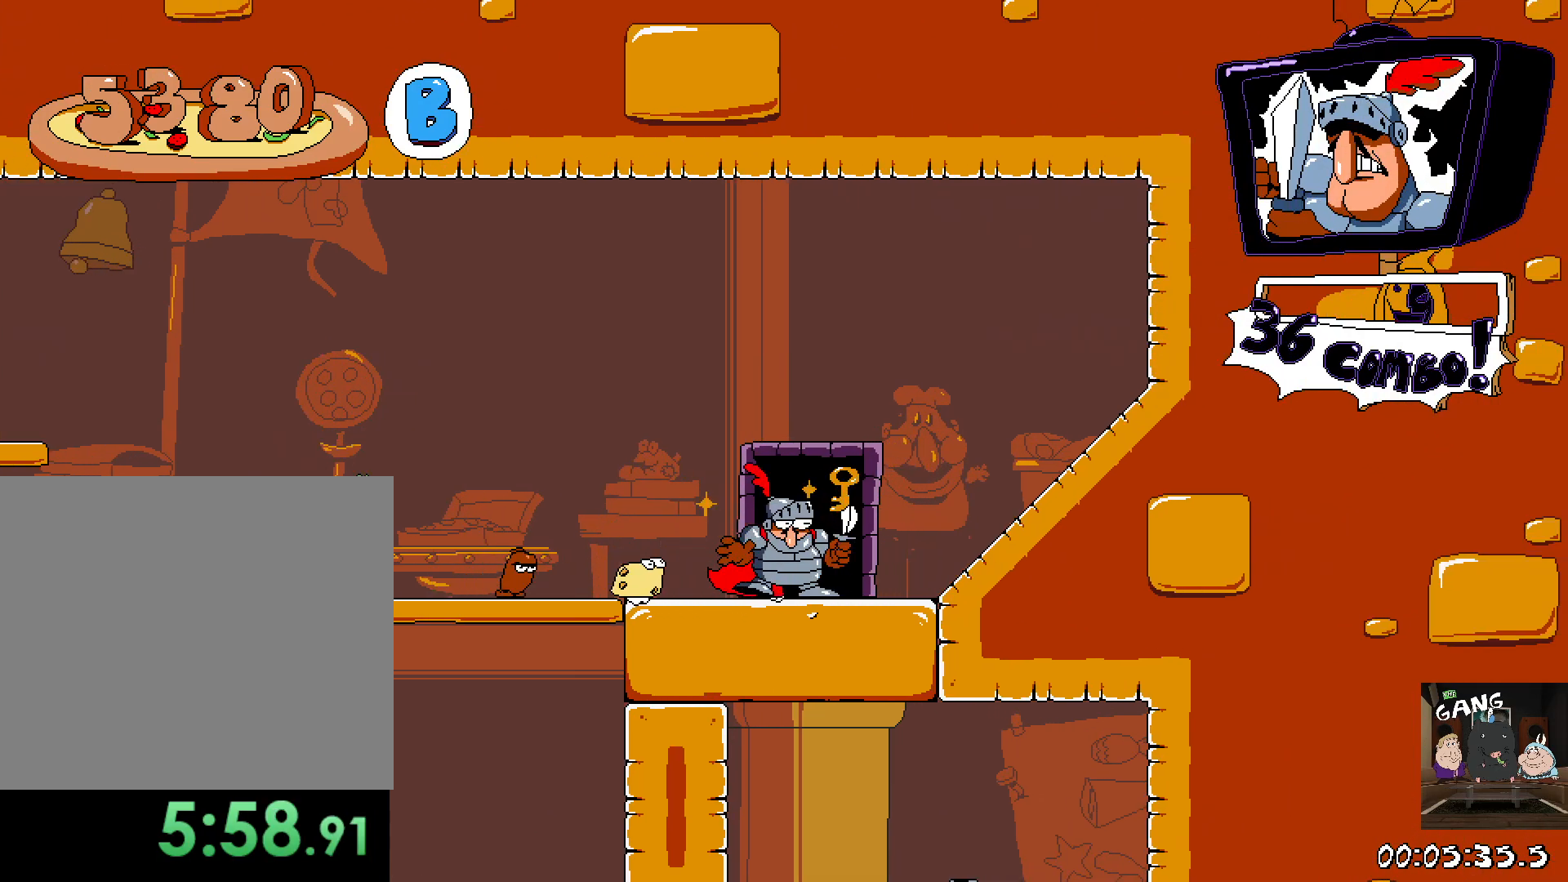
{"buttons": [], "left_stick": "center", "right_stick": "center", "events": [[300, "left_stick", "center"]]}
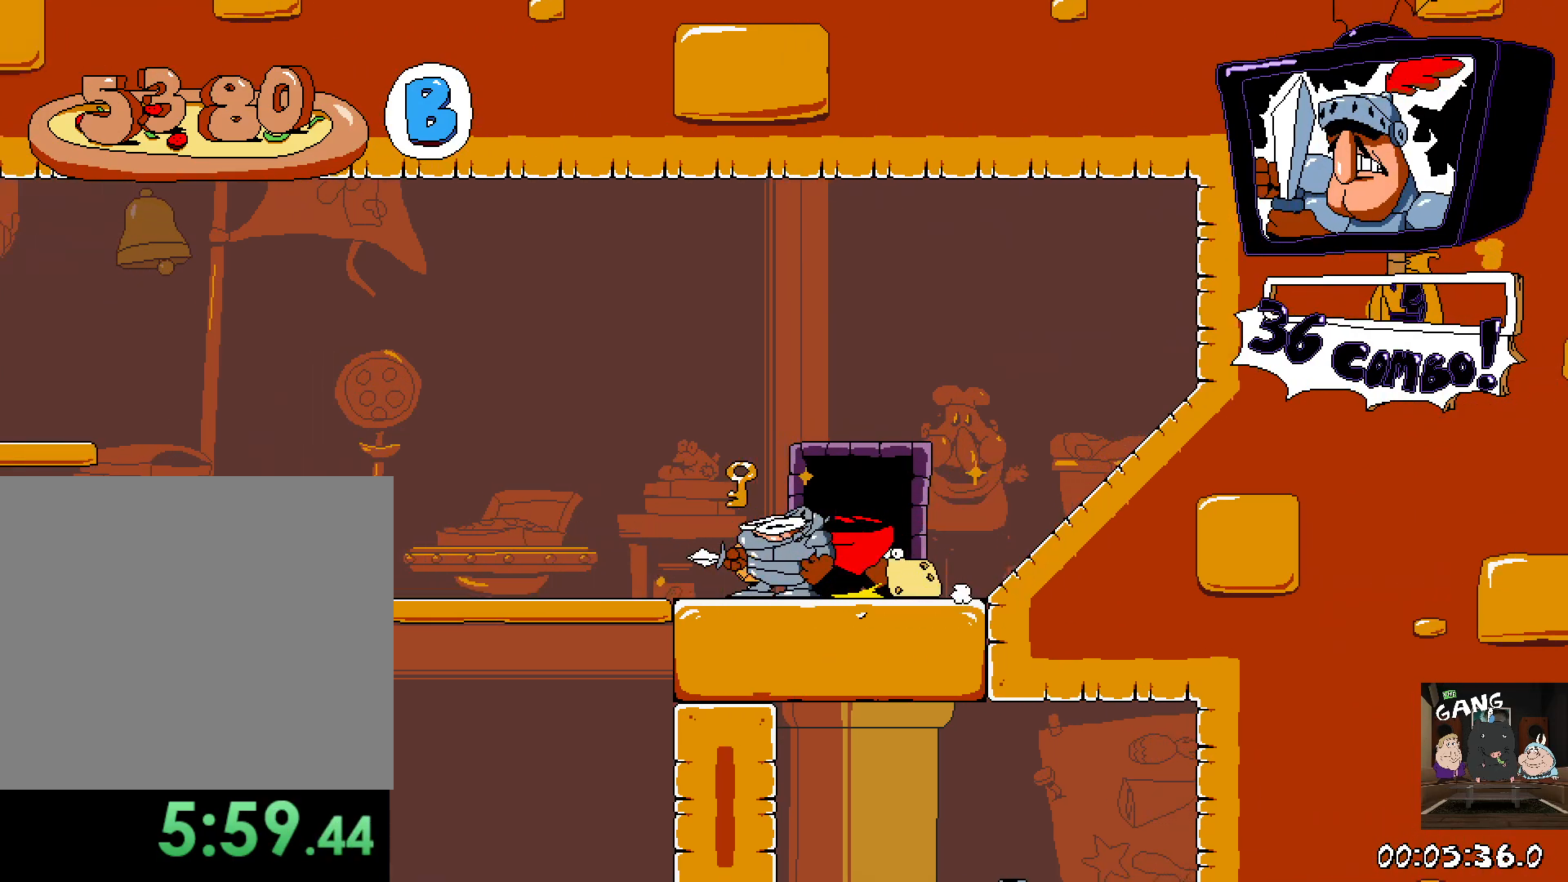
{"buttons": ["CROSS"], "left_stick": "center", "right_stick": "center", "events": [[500, "CROSS", "down"]]}
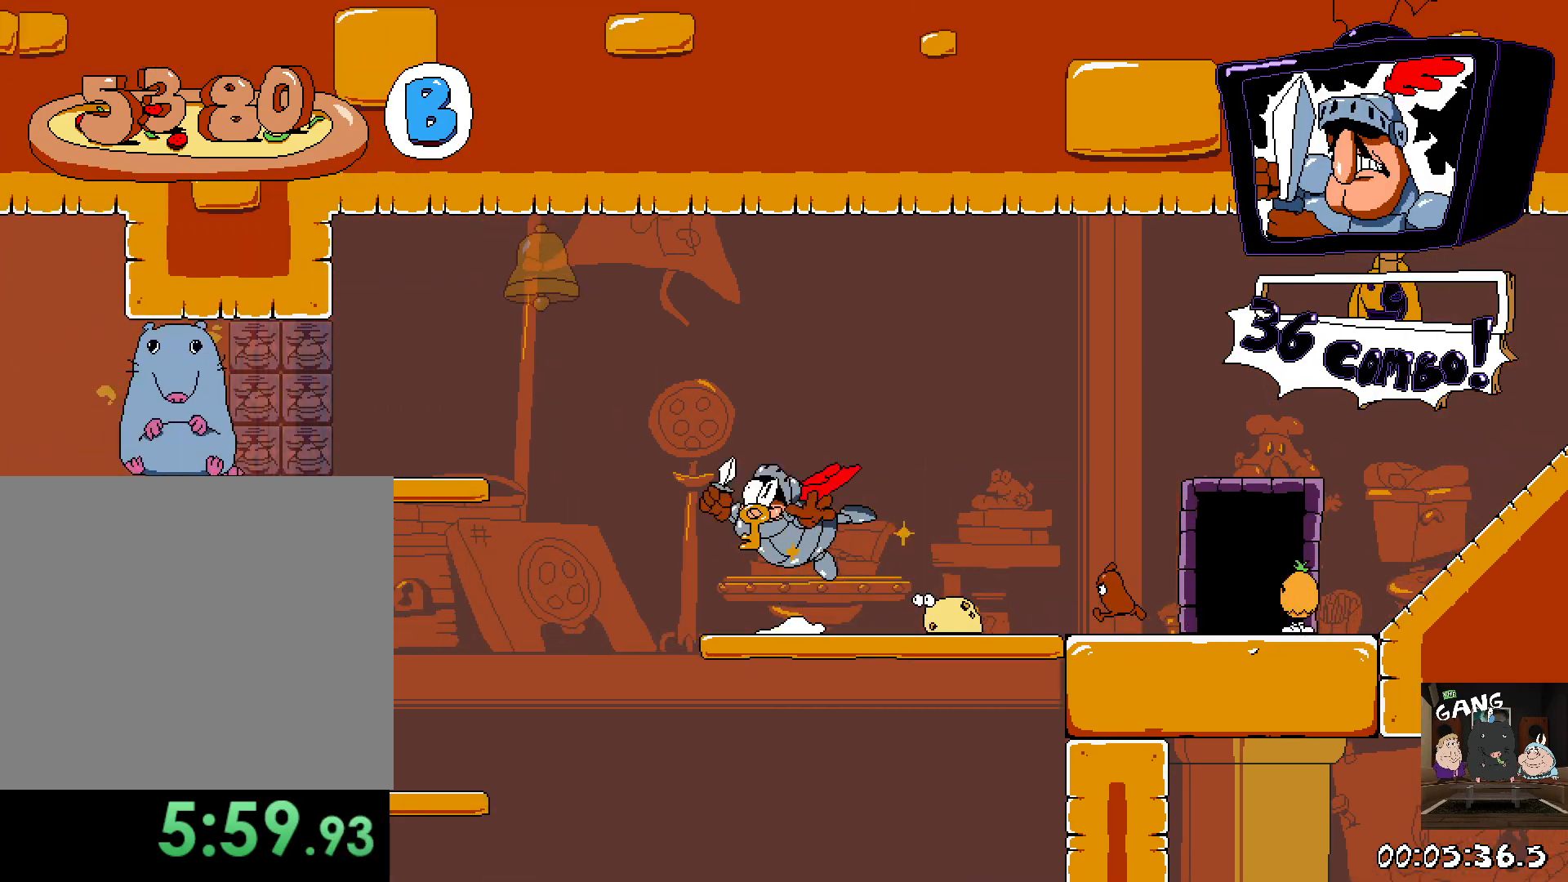
{"buttons": [], "left_stick": "center", "right_stick": "center", "events": [[350, "CROSS", "up"]]}
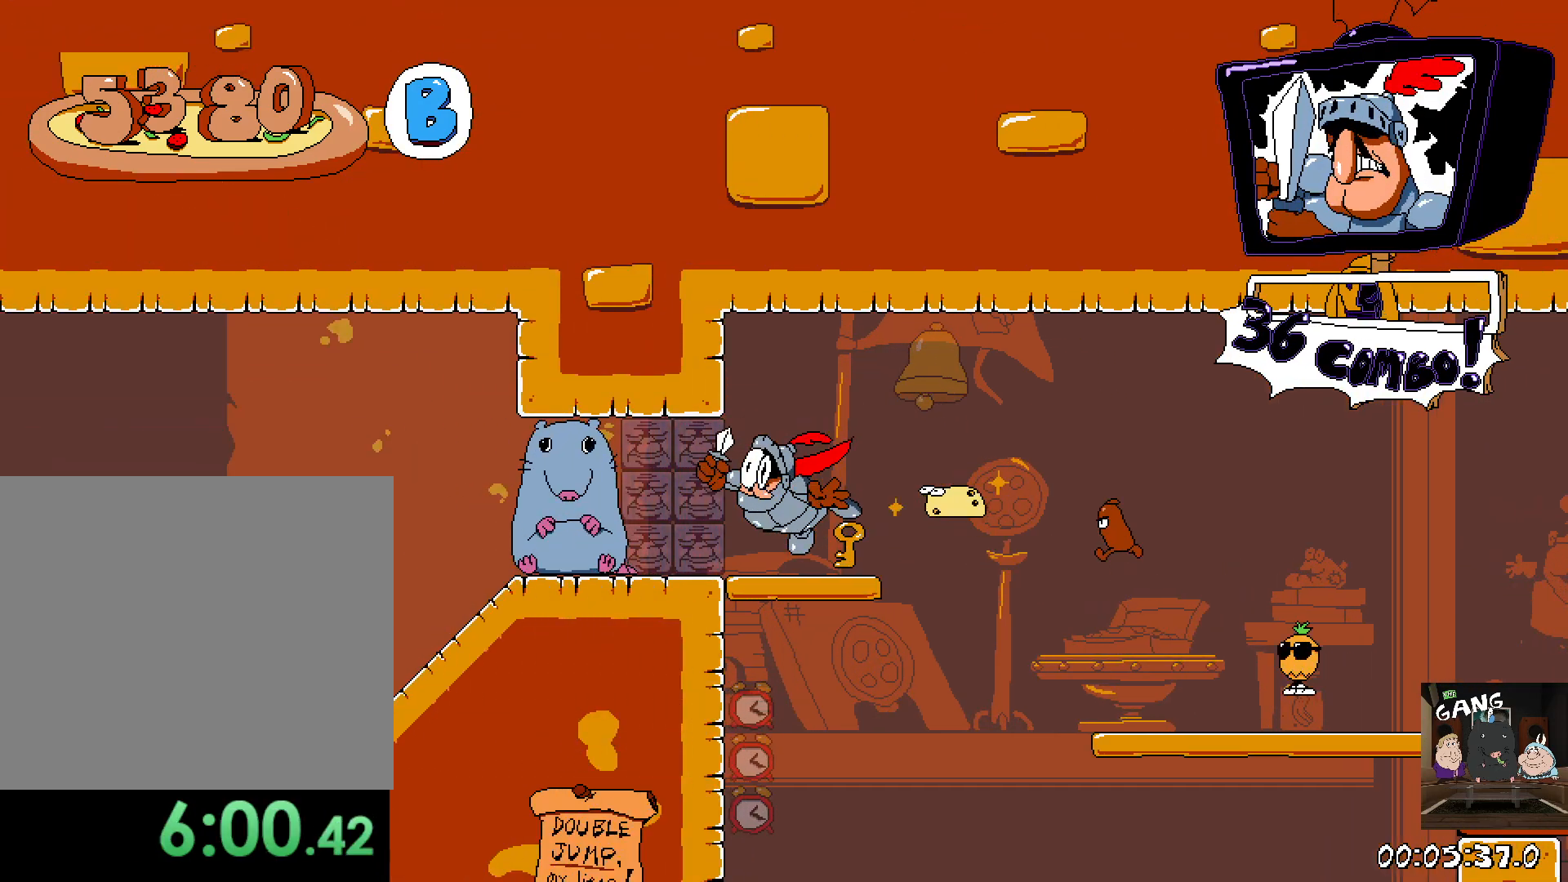
{"buttons": [], "left_stick": "center", "right_stick": "center", "events": []}
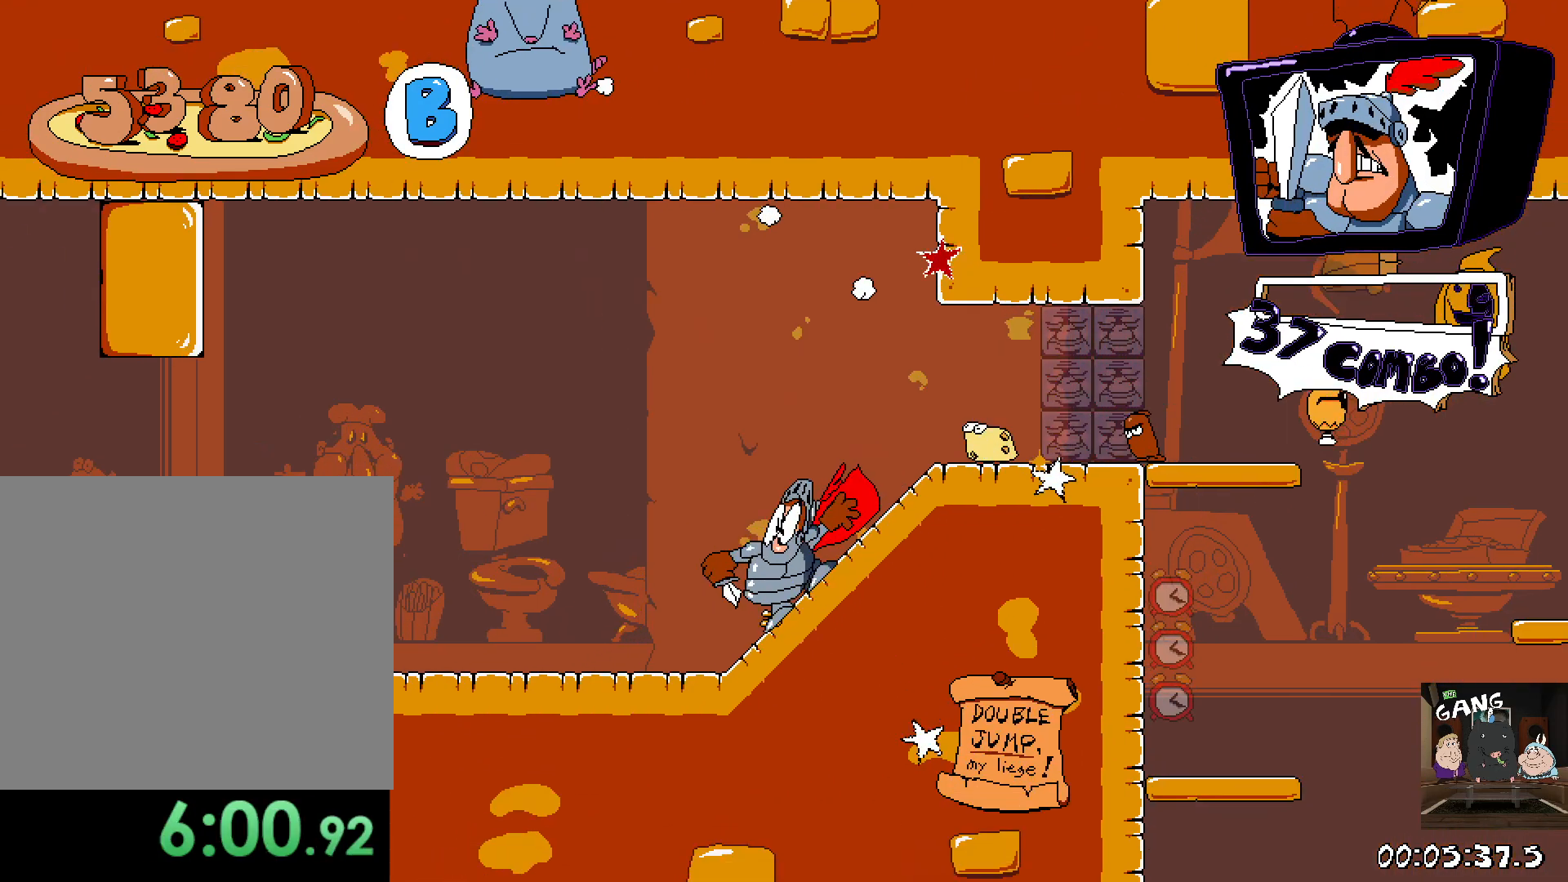
{"buttons": [], "left_stick": "center", "right_stick": "center", "events": []}
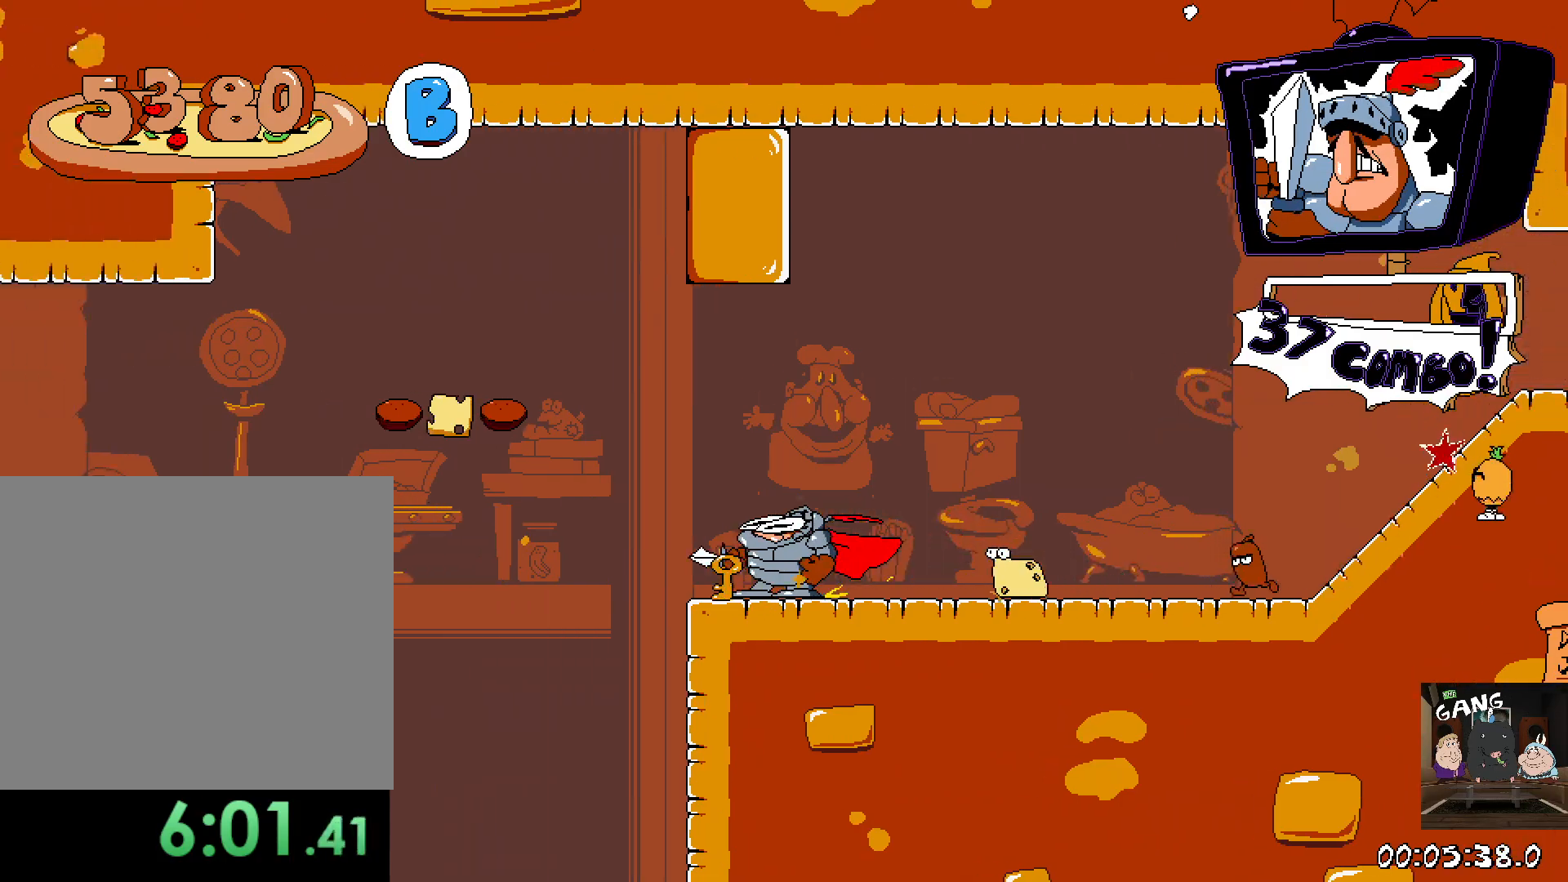
{"buttons": ["DPAD_DOWN"], "left_stick": "center", "right_stick": "center", "events": [[433, "DPAD_DOWN", "down"]]}
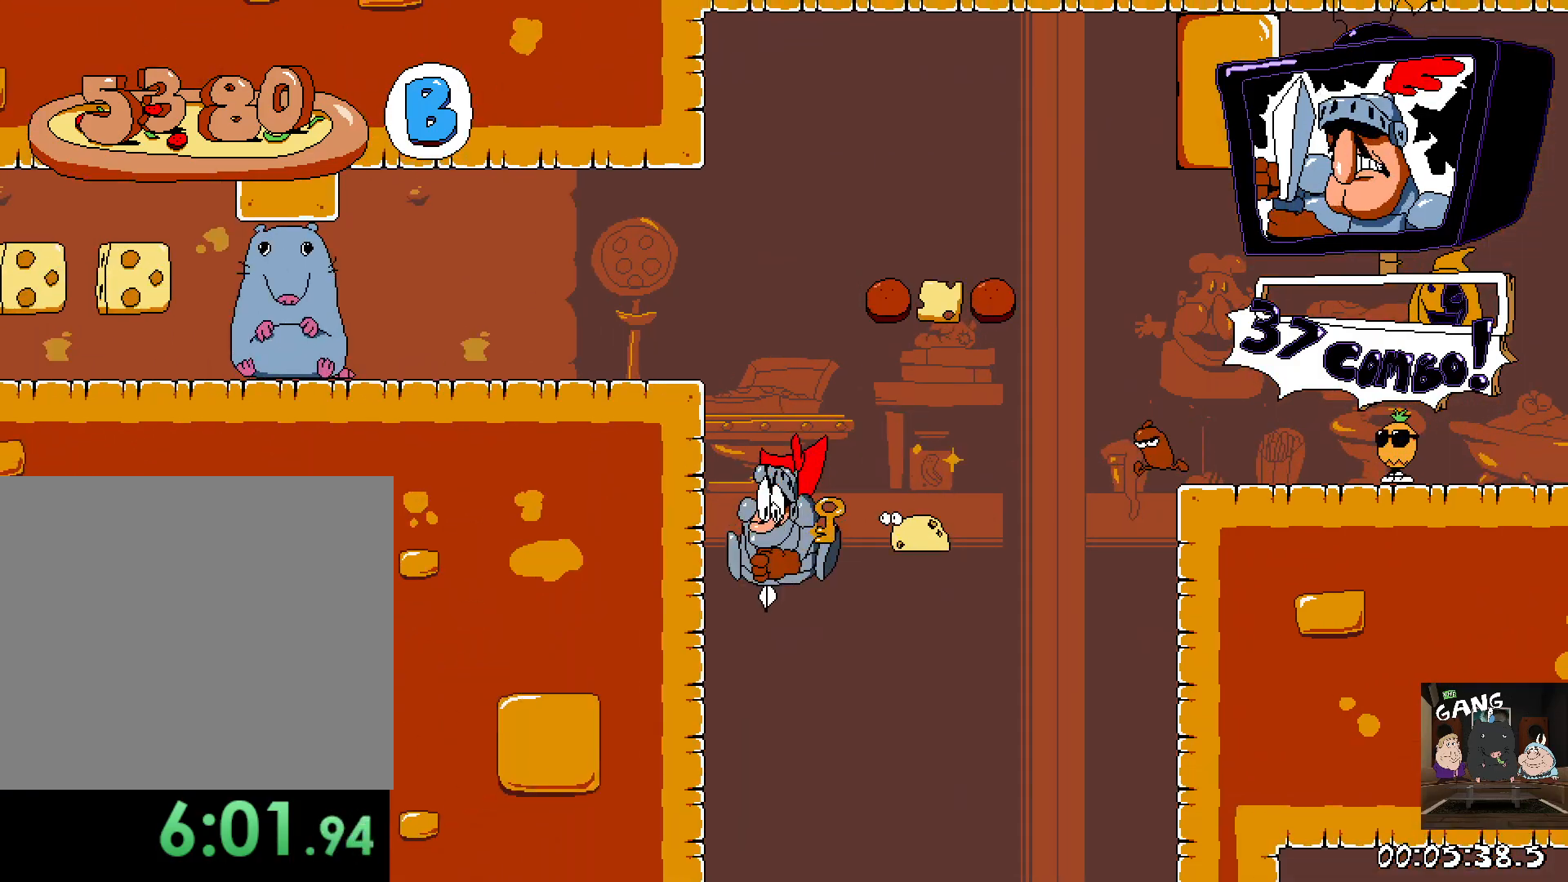
{"buttons": [], "left_stick": "center", "right_stick": "center", "events": [[67, "DPAD_DOWN", "up"]]}
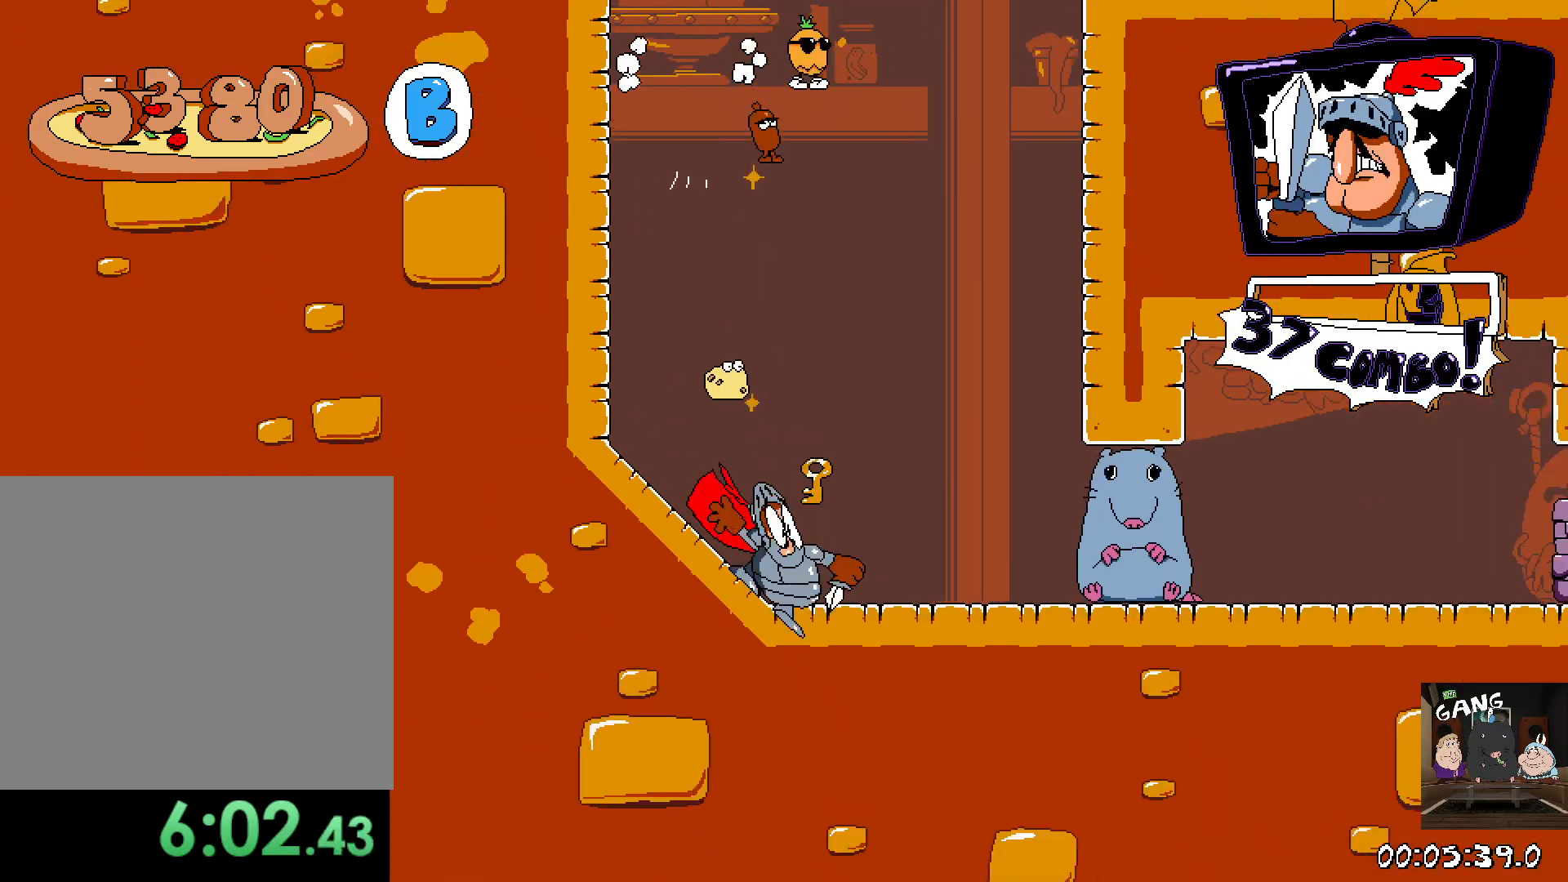
{"buttons": [], "left_stick": "center", "right_stick": "center", "events": []}
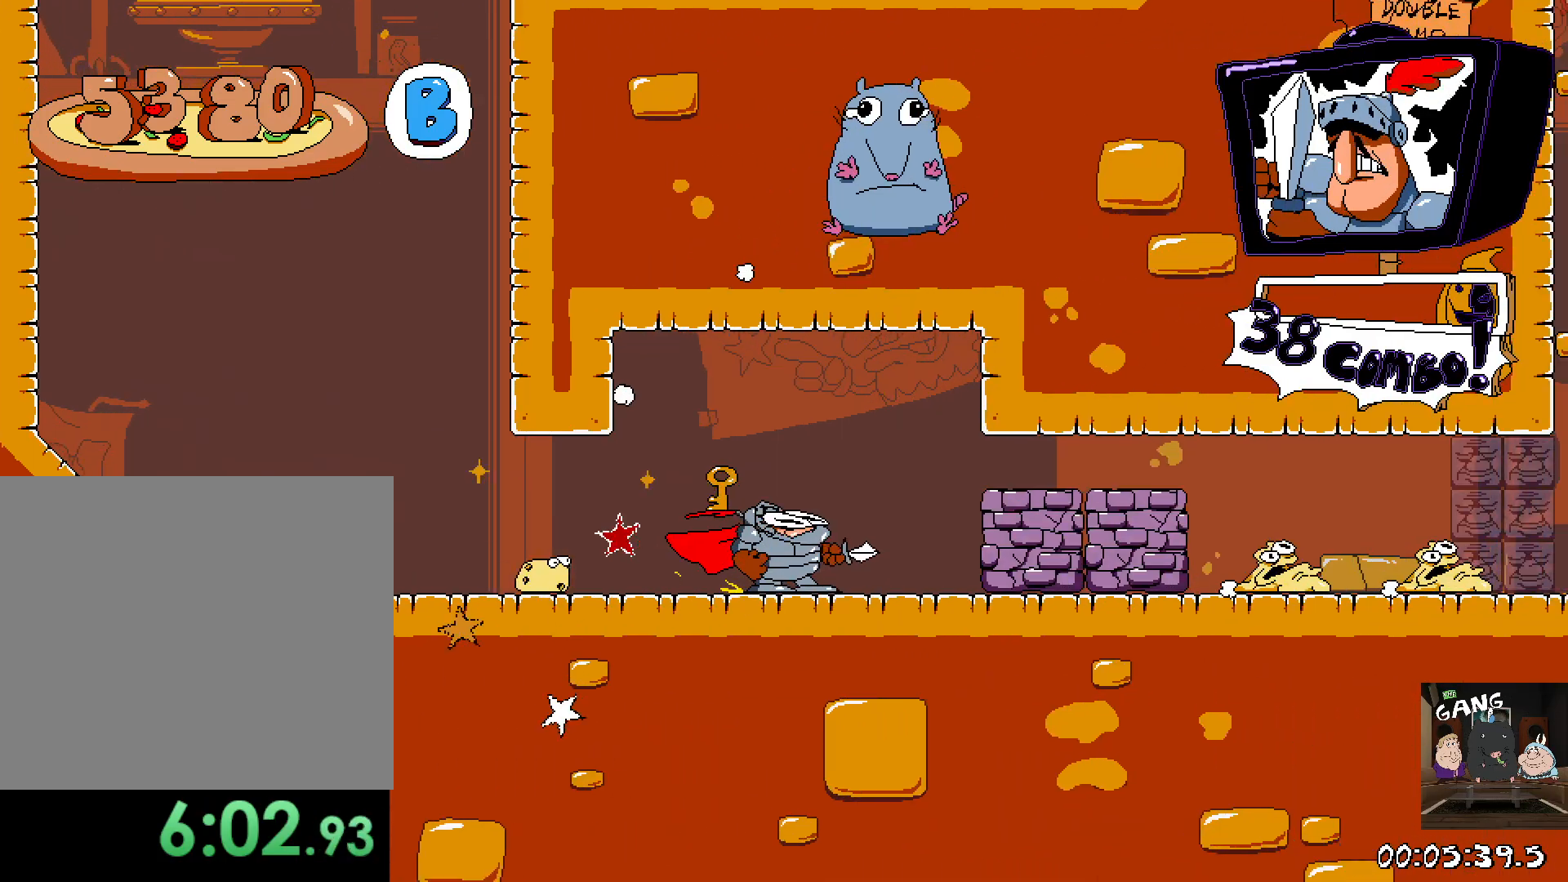
{"buttons": [], "left_stick": "center", "right_stick": "center", "events": []}
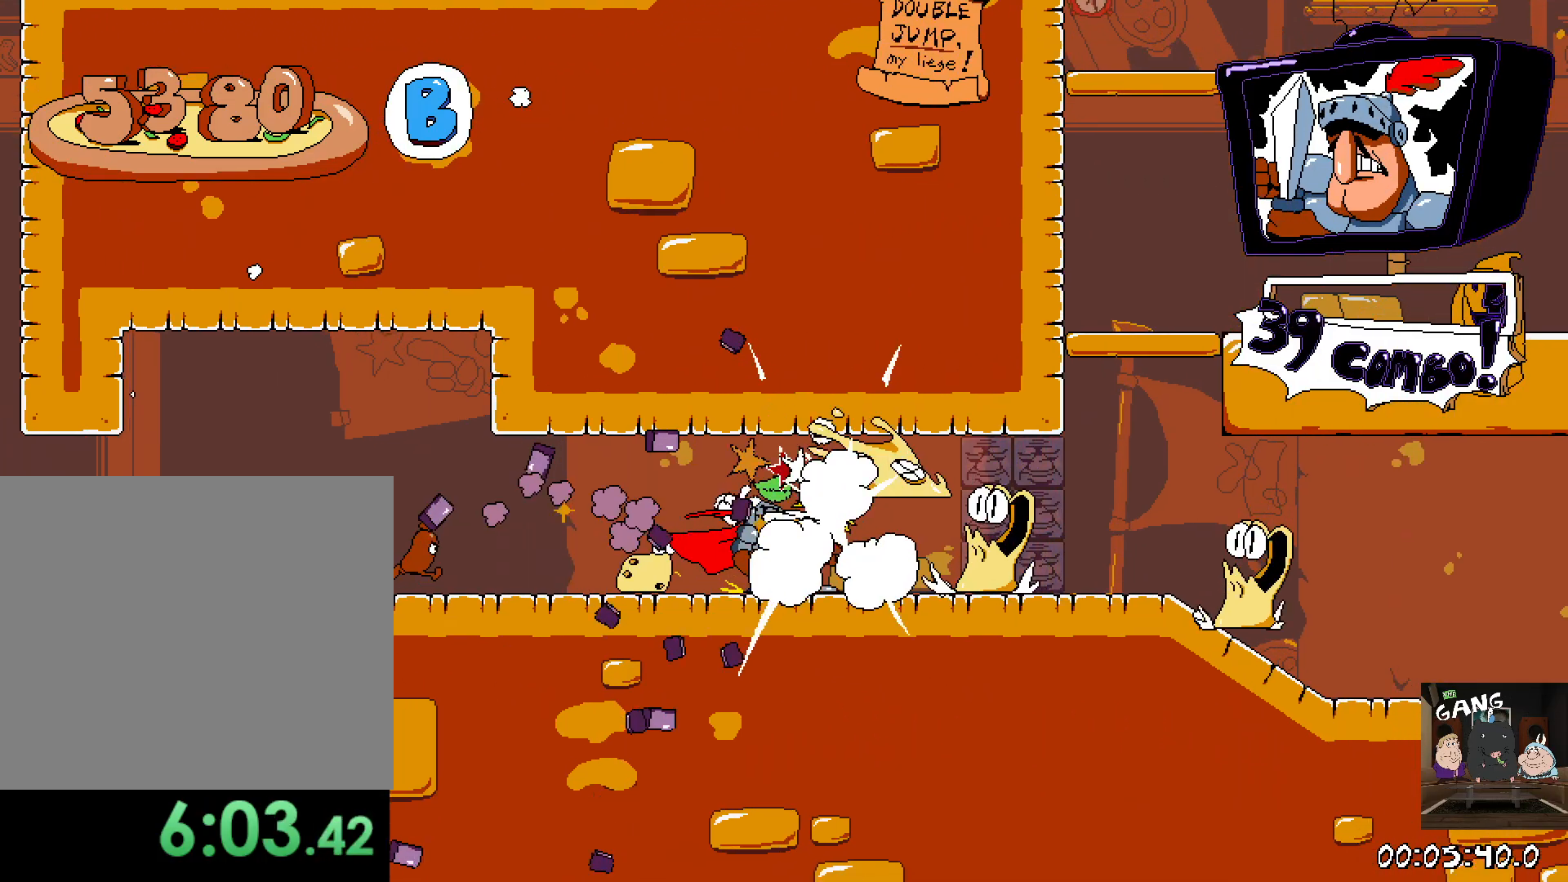
{"buttons": [], "left_stick": "center", "right_stick": "center", "events": []}
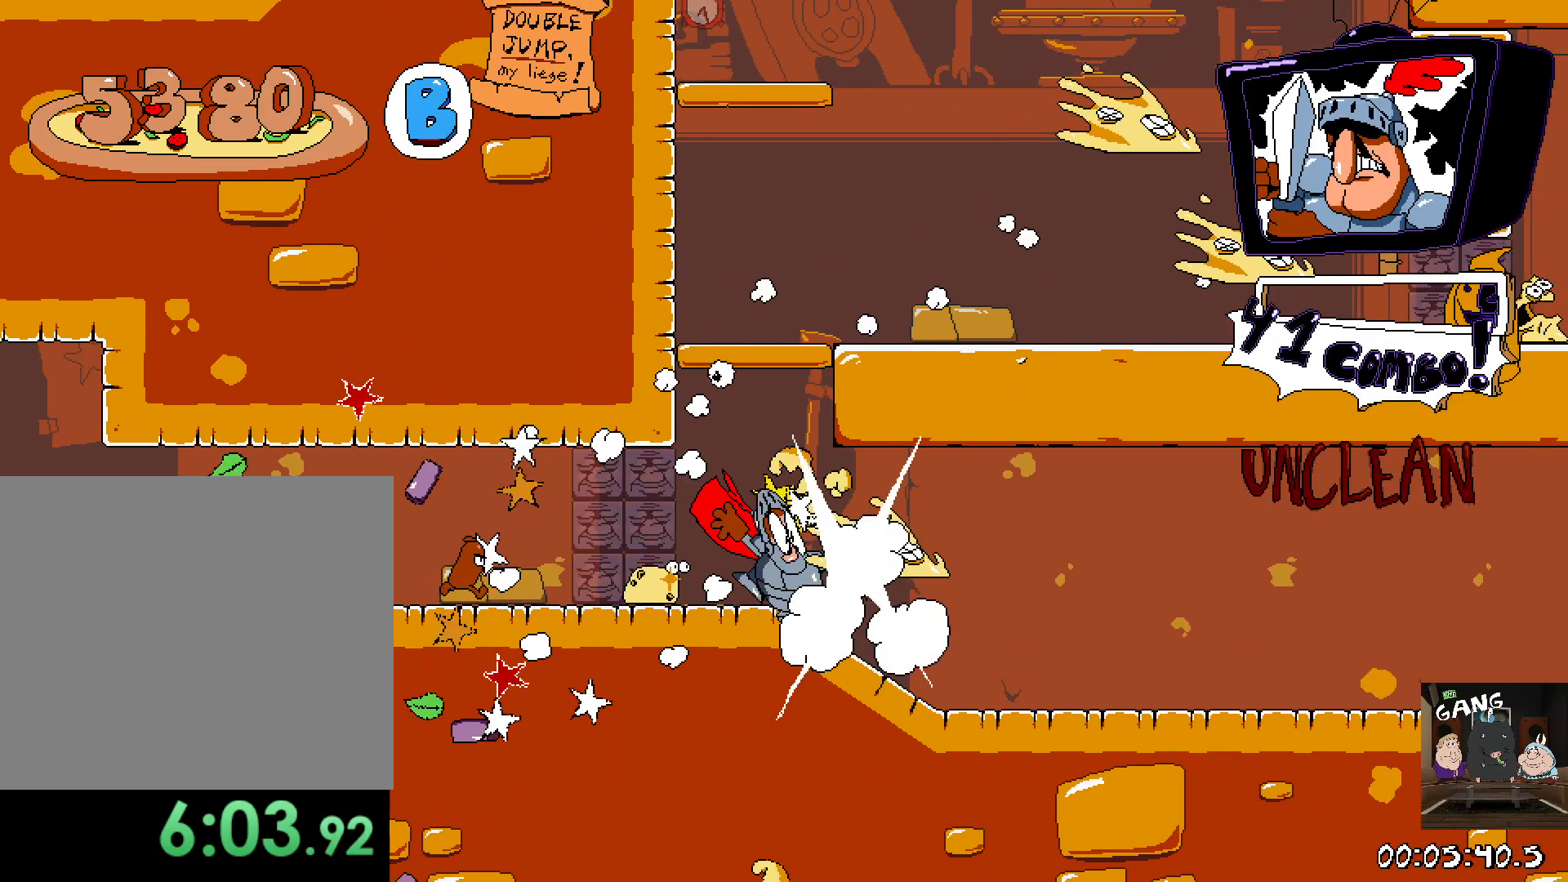
{"buttons": [], "left_stick": "center", "right_stick": "center", "events": []}
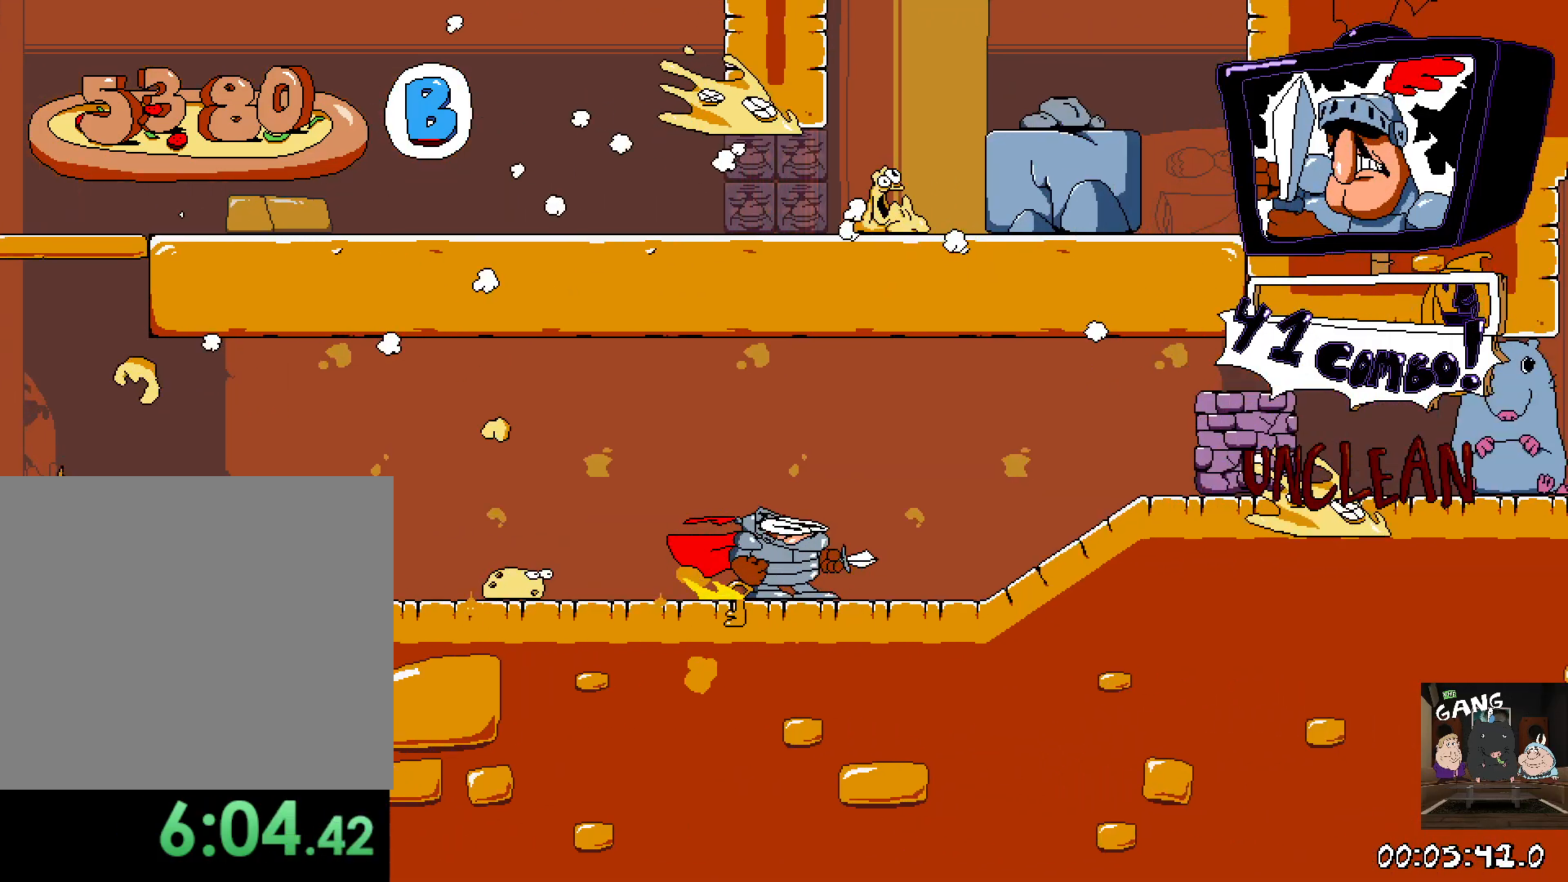
{"buttons": [], "left_stick": "center", "right_stick": "center", "events": []}
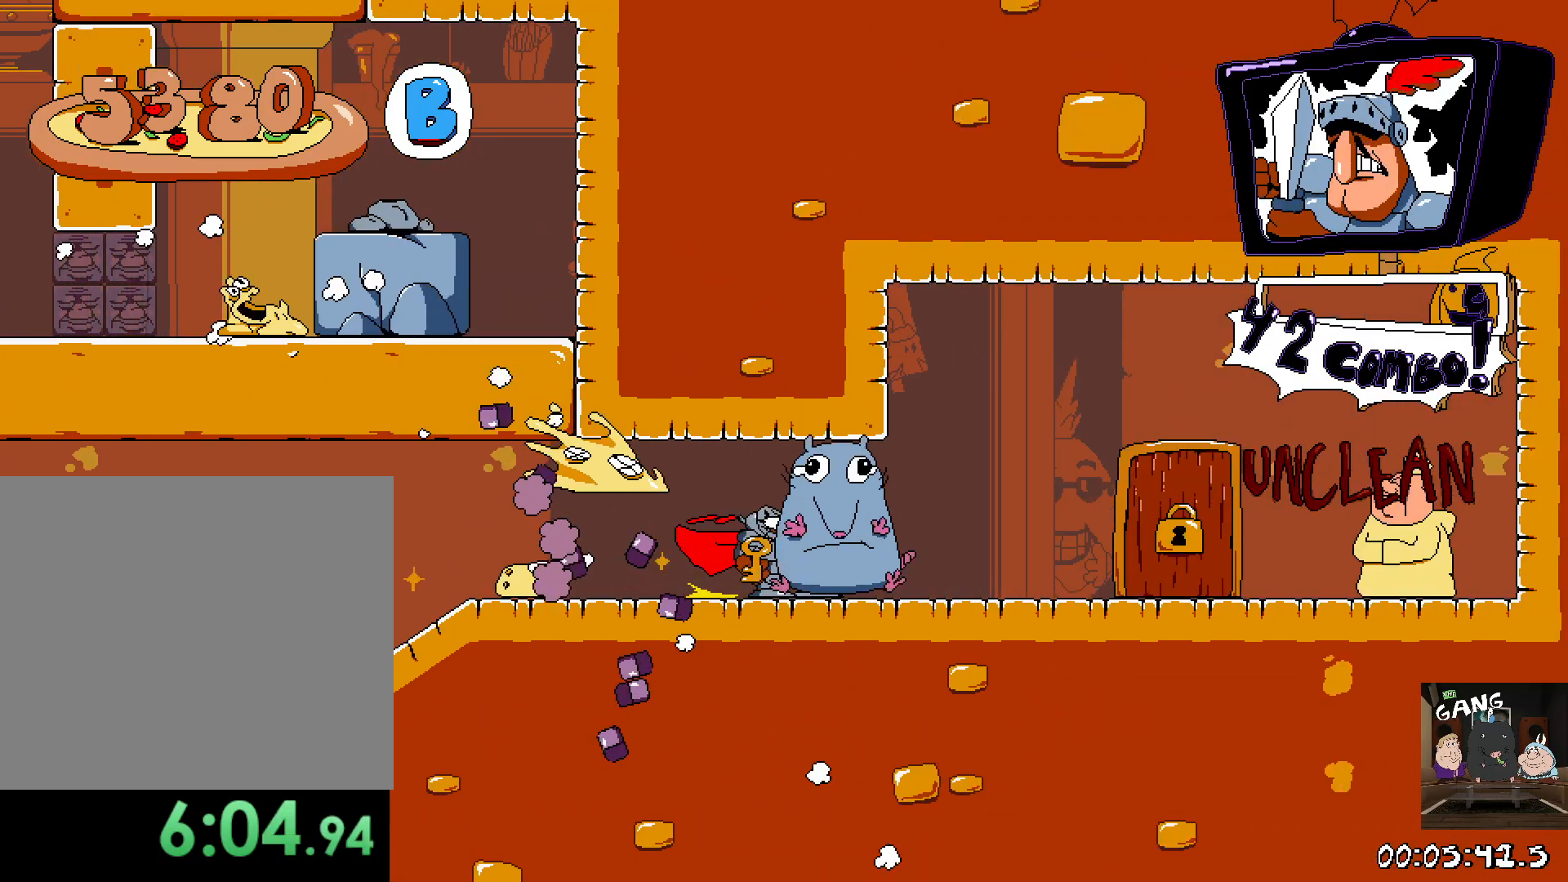
{"buttons": [], "left_stick": "left", "right_stick": "center", "events": [[450, "left_stick", "left"]]}
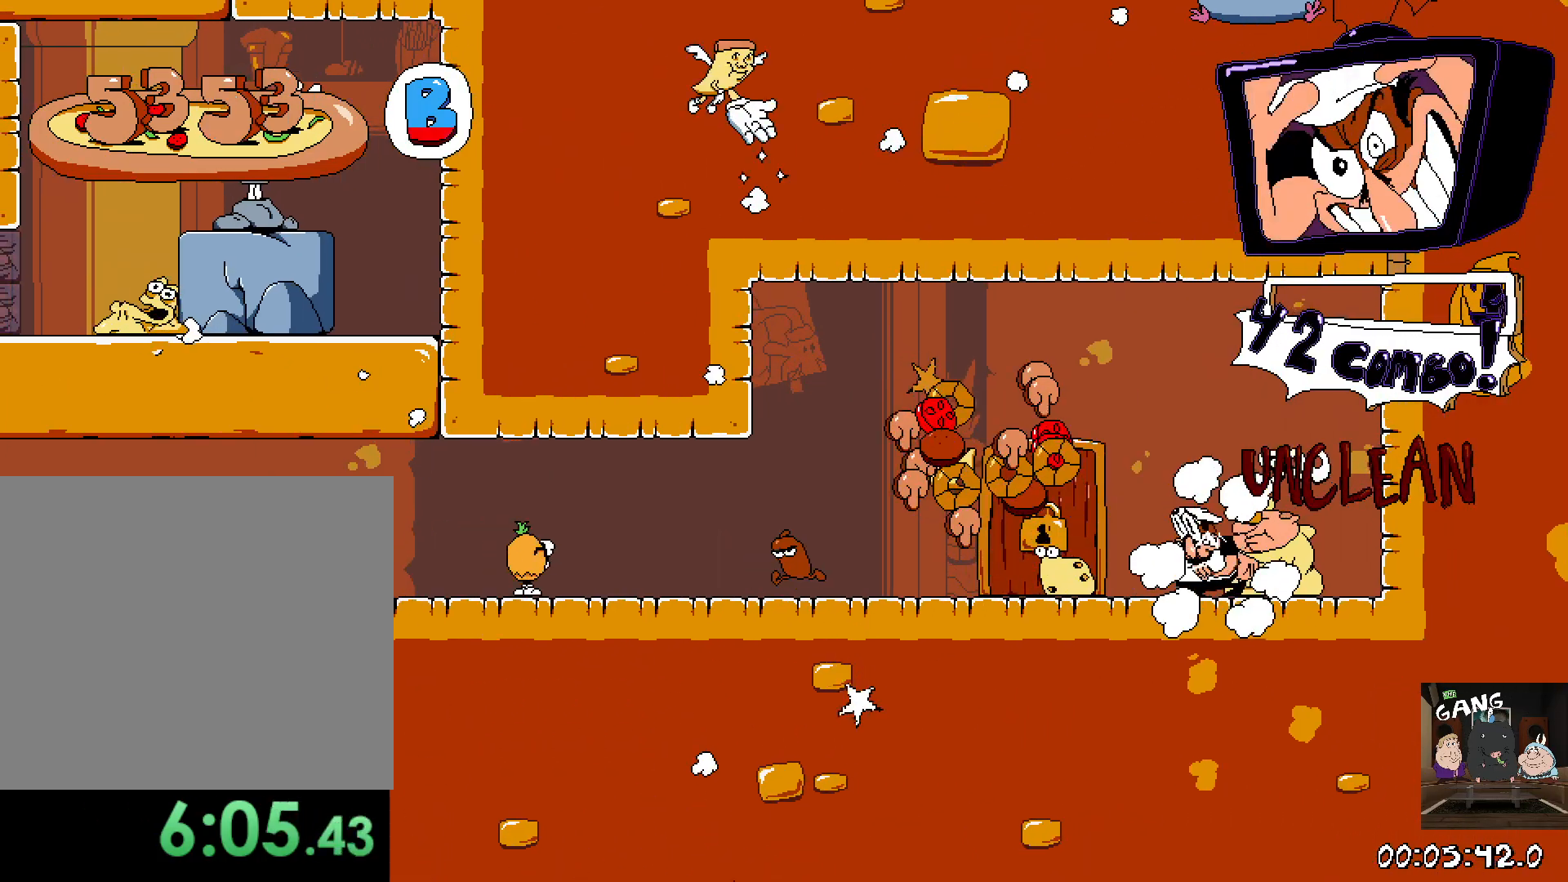
{"buttons": [], "left_stick": "center", "right_stick": "center", "events": [[300, "left_stick", "up"], [483, "left_stick", "center"]]}
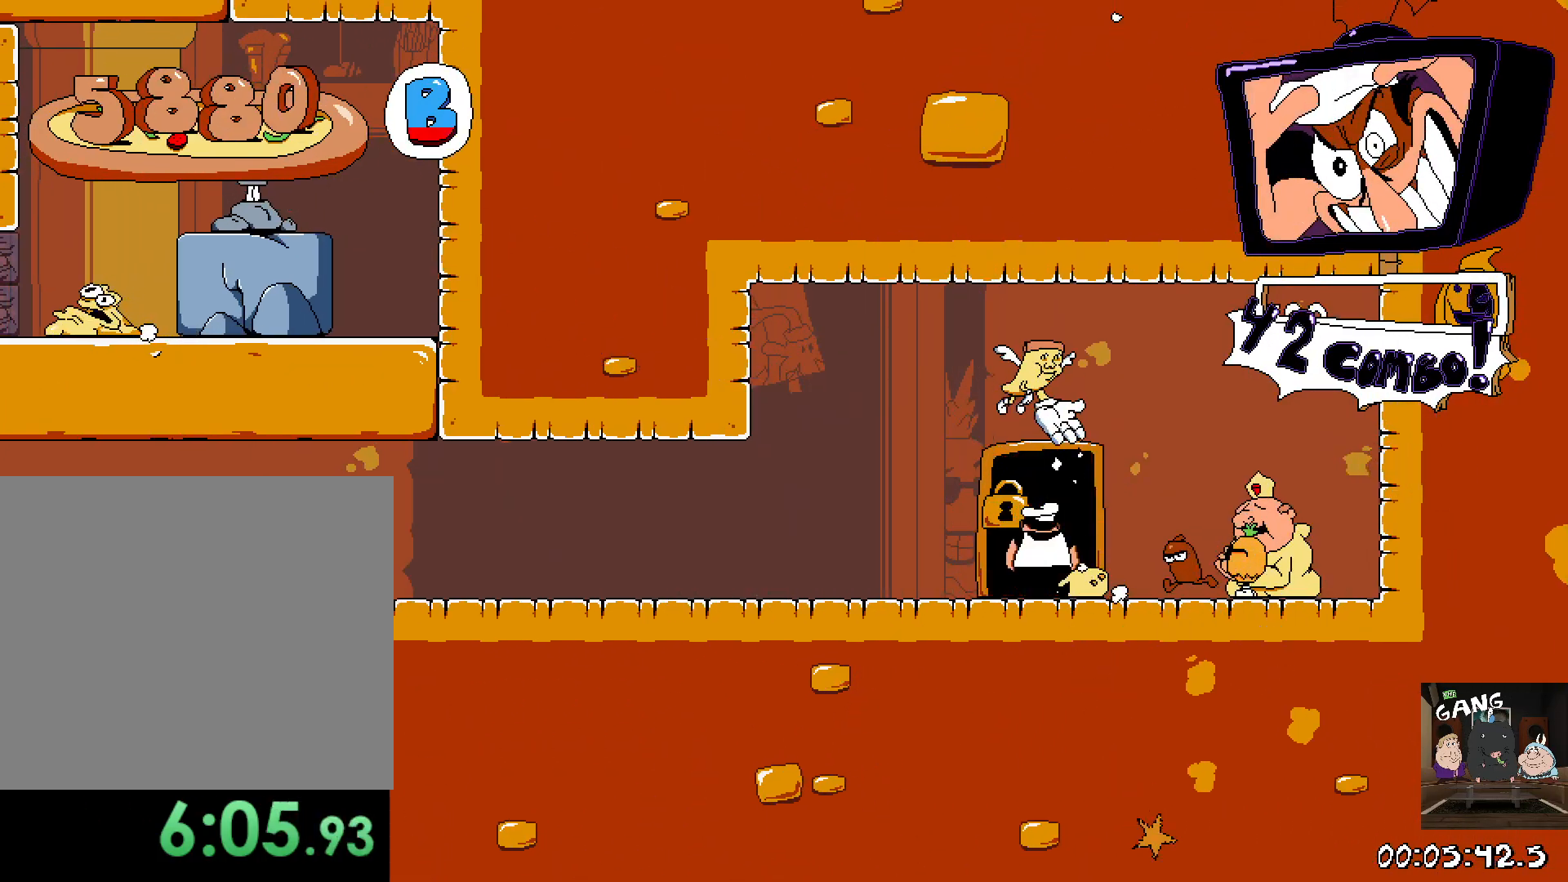
{"buttons": [], "left_stick": "center", "right_stick": "center", "events": []}
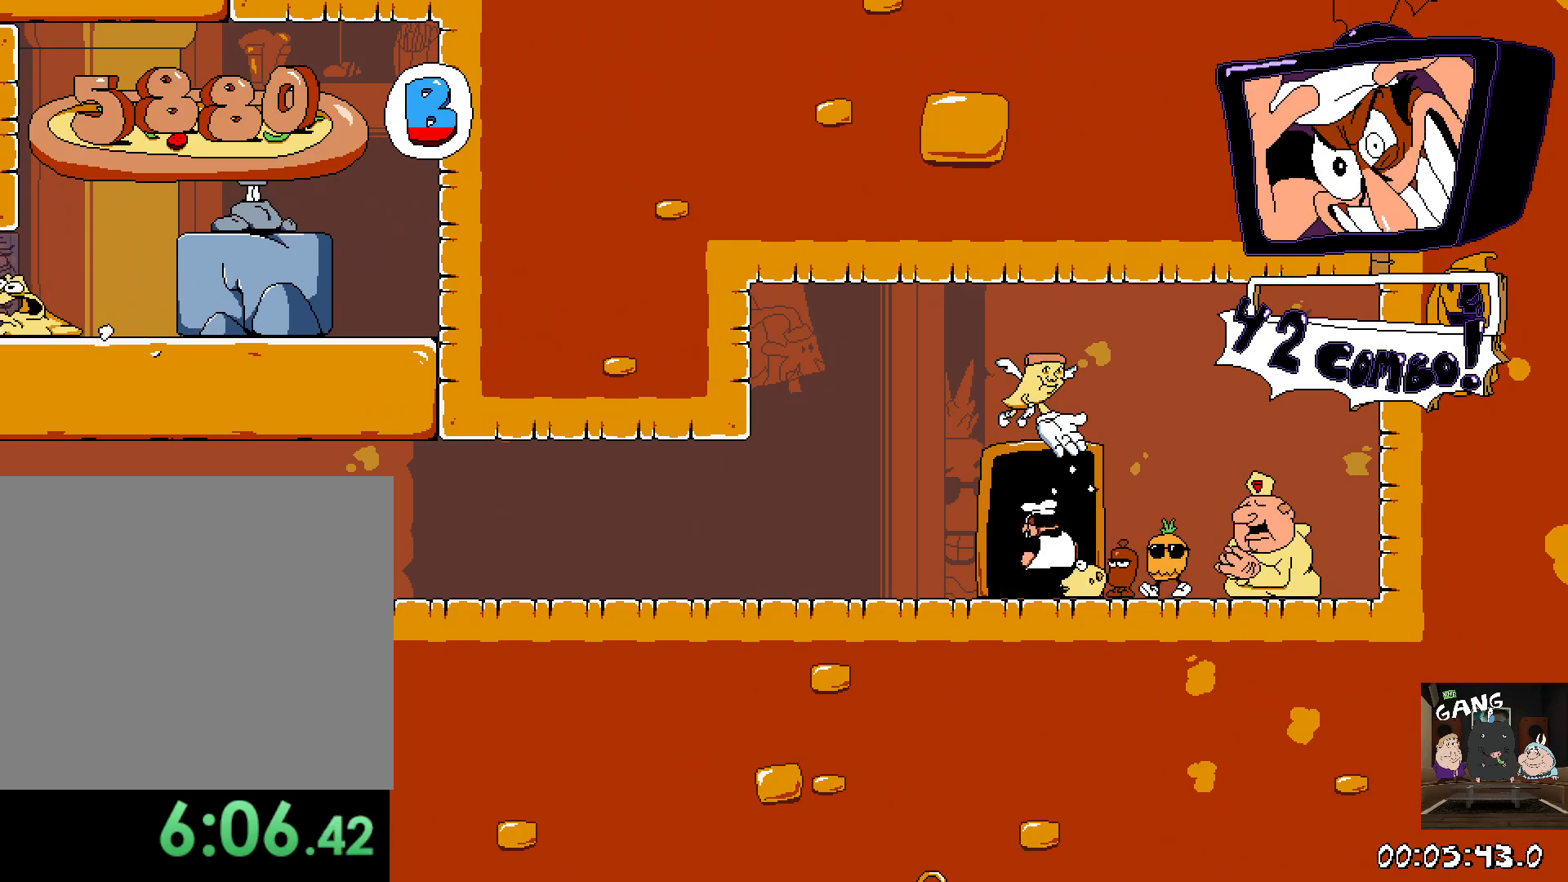
{"buttons": [], "left_stick": "center", "right_stick": "center", "events": []}
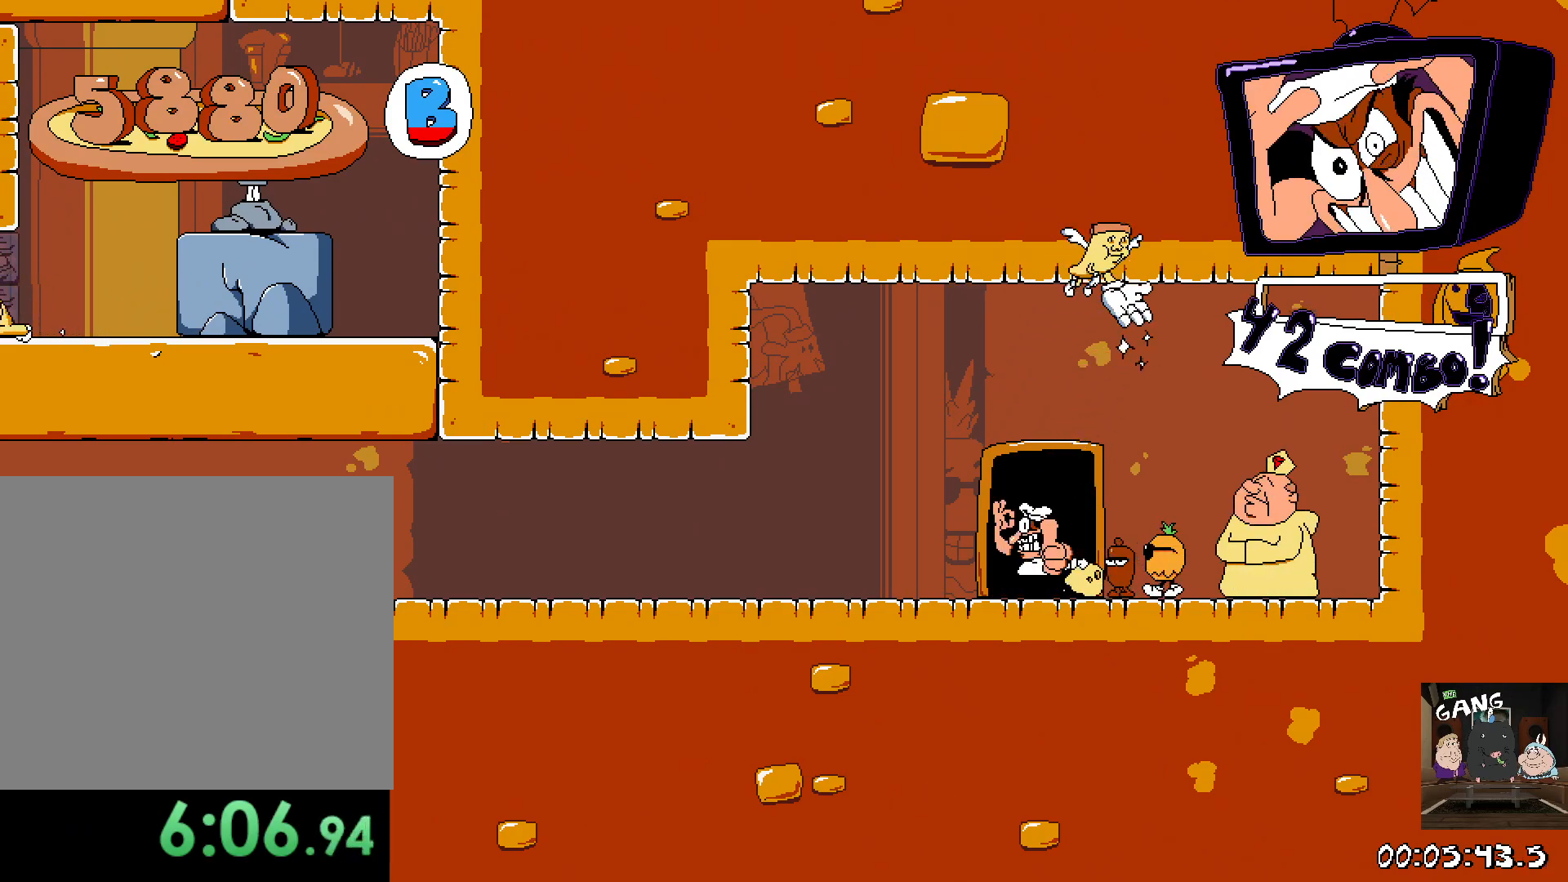
{"buttons": [], "left_stick": "center", "right_stick": "center", "events": []}
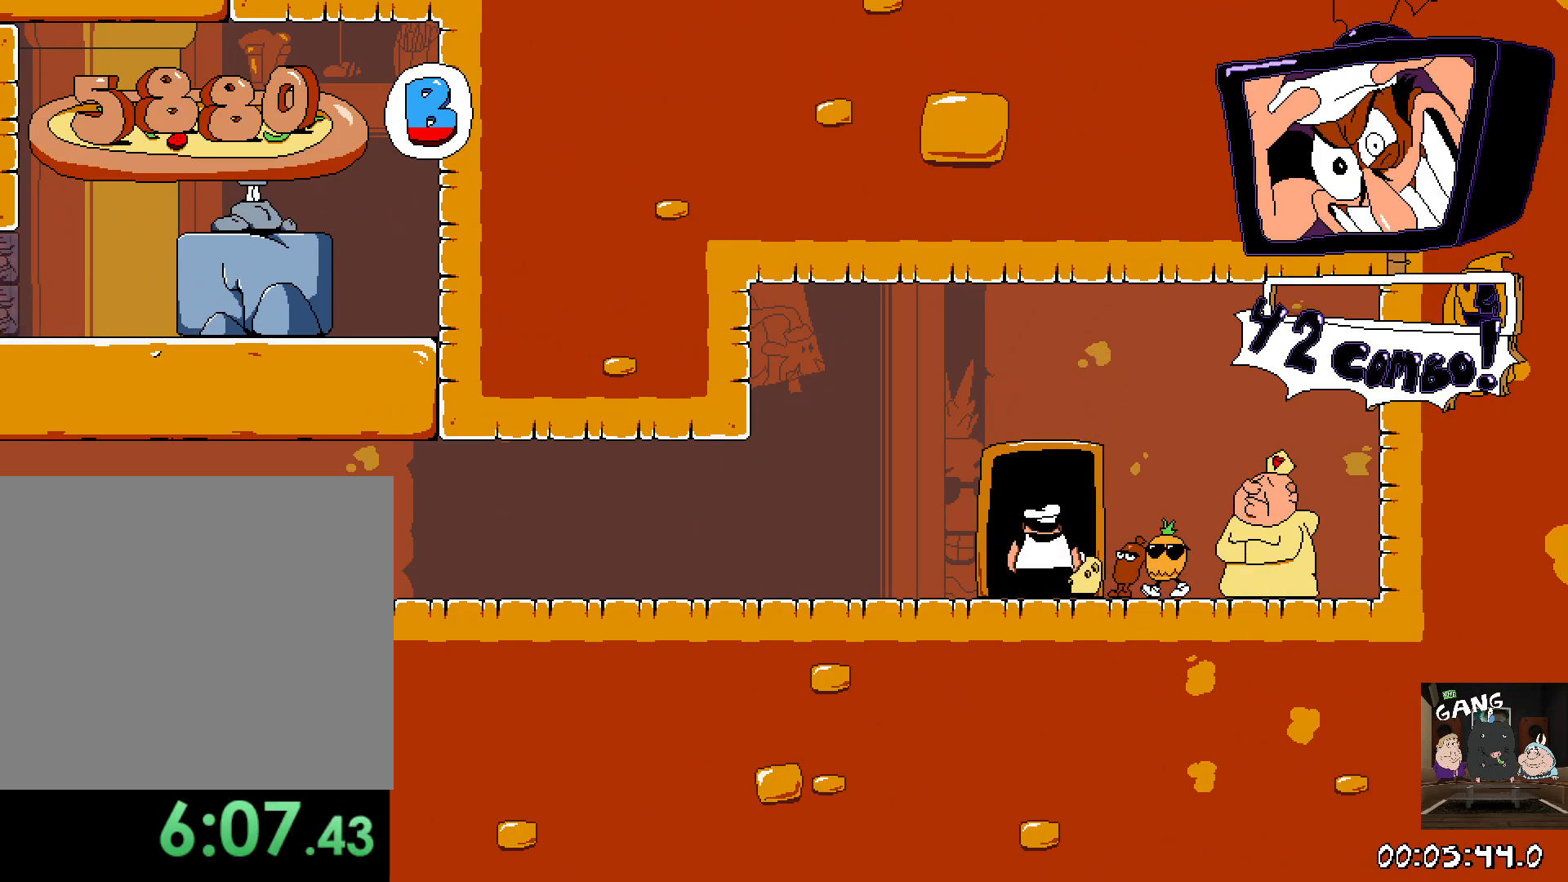
{"buttons": ["R2"], "left_stick": "left", "right_stick": "center"}
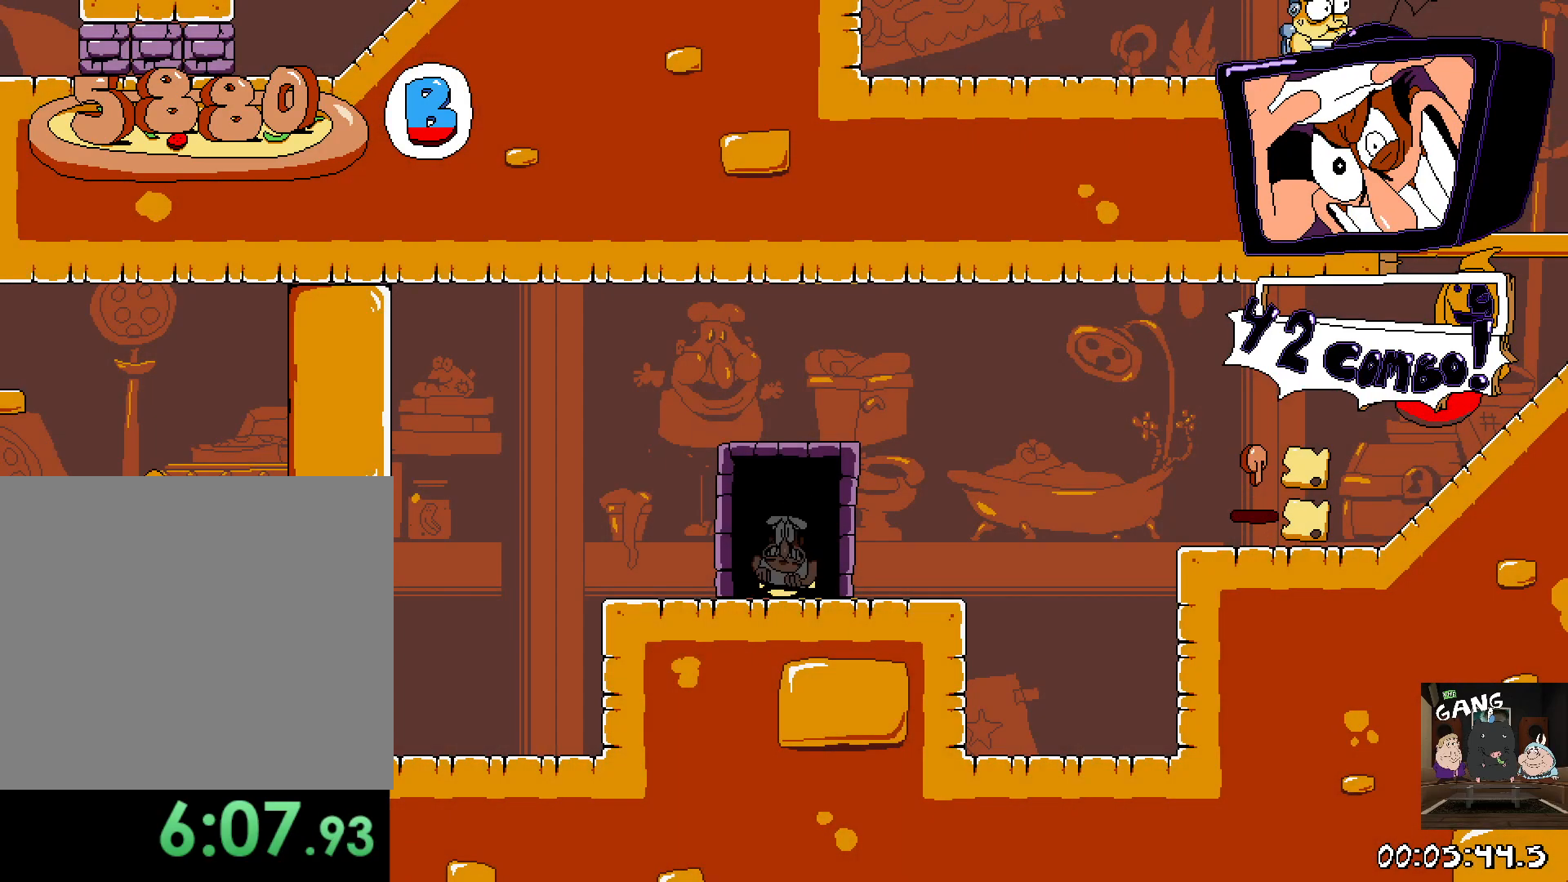
{"buttons": ["R2"], "left_stick": "right", "right_stick": "center", "events": [[133, "left_stick", "right"]]}
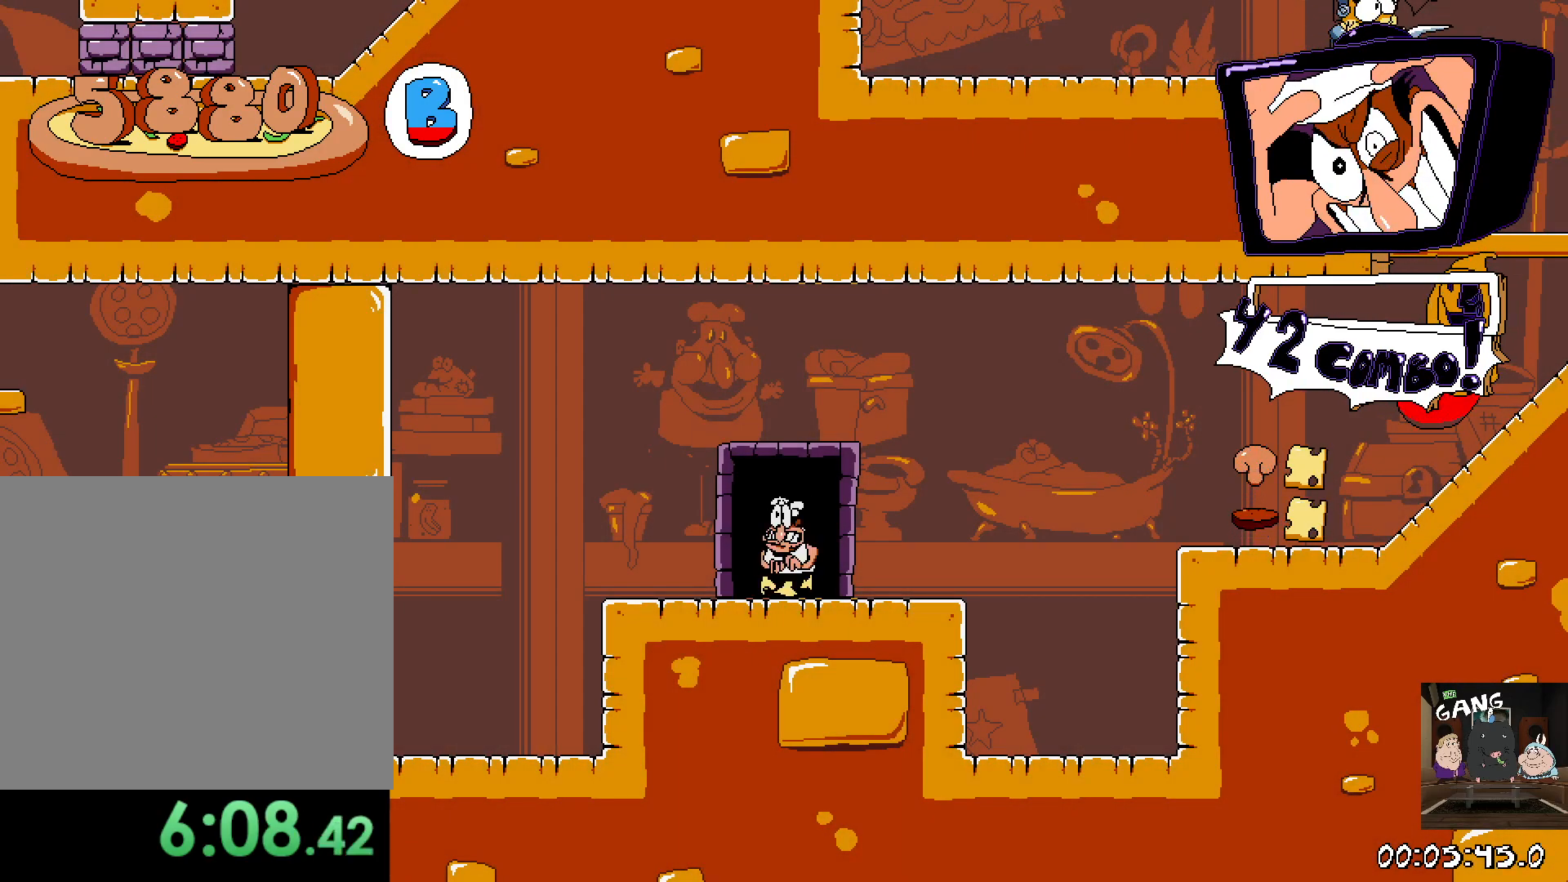
{"buttons": ["R2"], "left_stick": "right", "right_stick": "center", "events": [[250, "CROSS", "down"], [267, "SQUARE", "down"], [333, "CROSS", "up"], [433, "SQUARE", "up"]]}
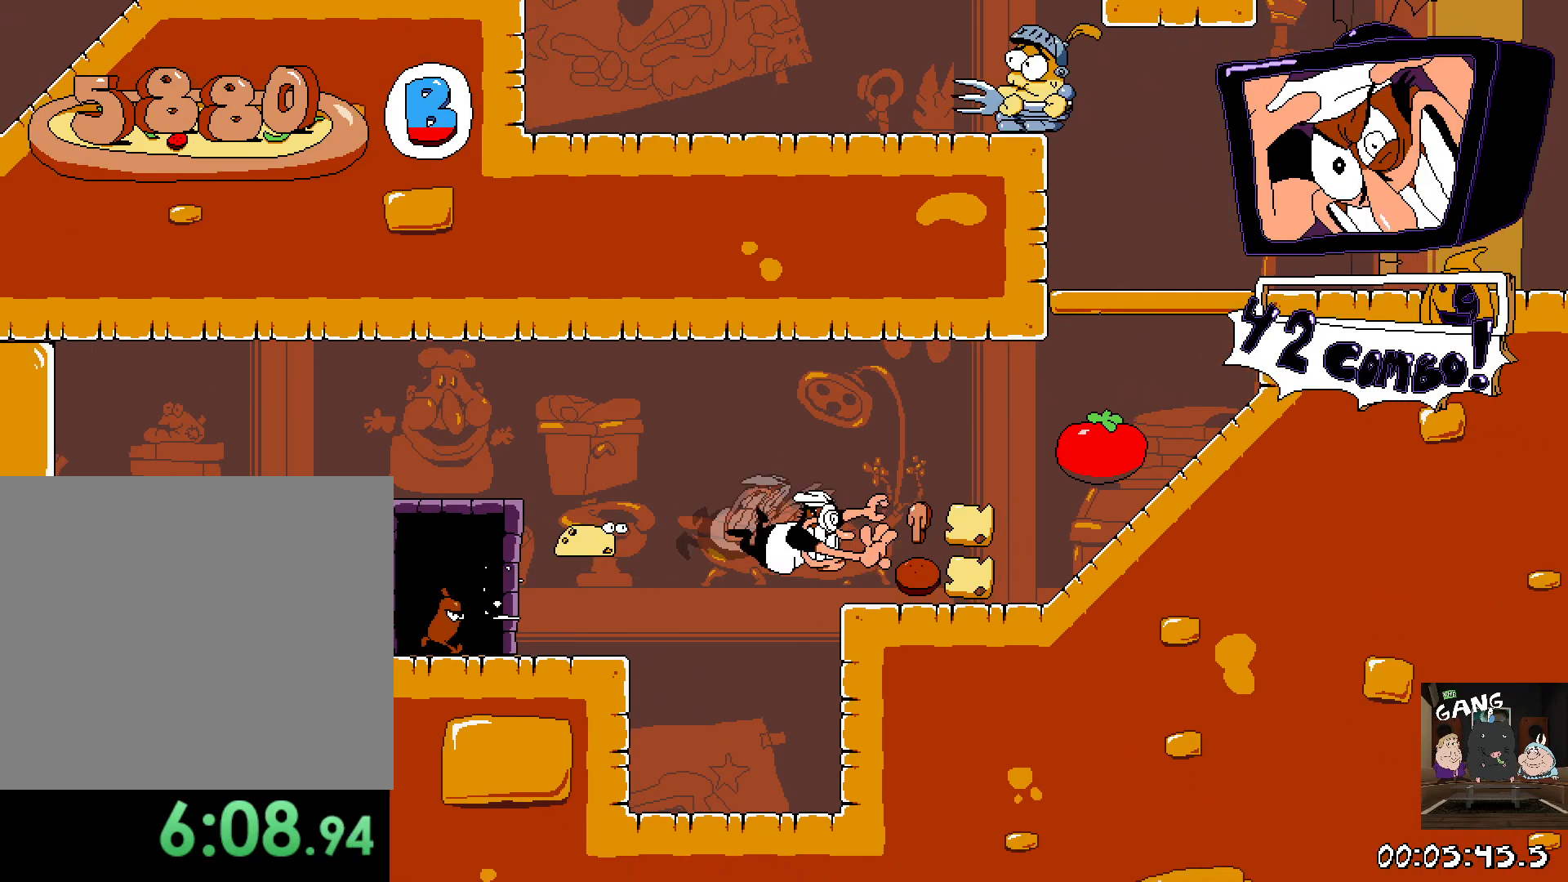
{"buttons": ["R2"], "left_stick": "right", "right_stick": "center", "events": []}
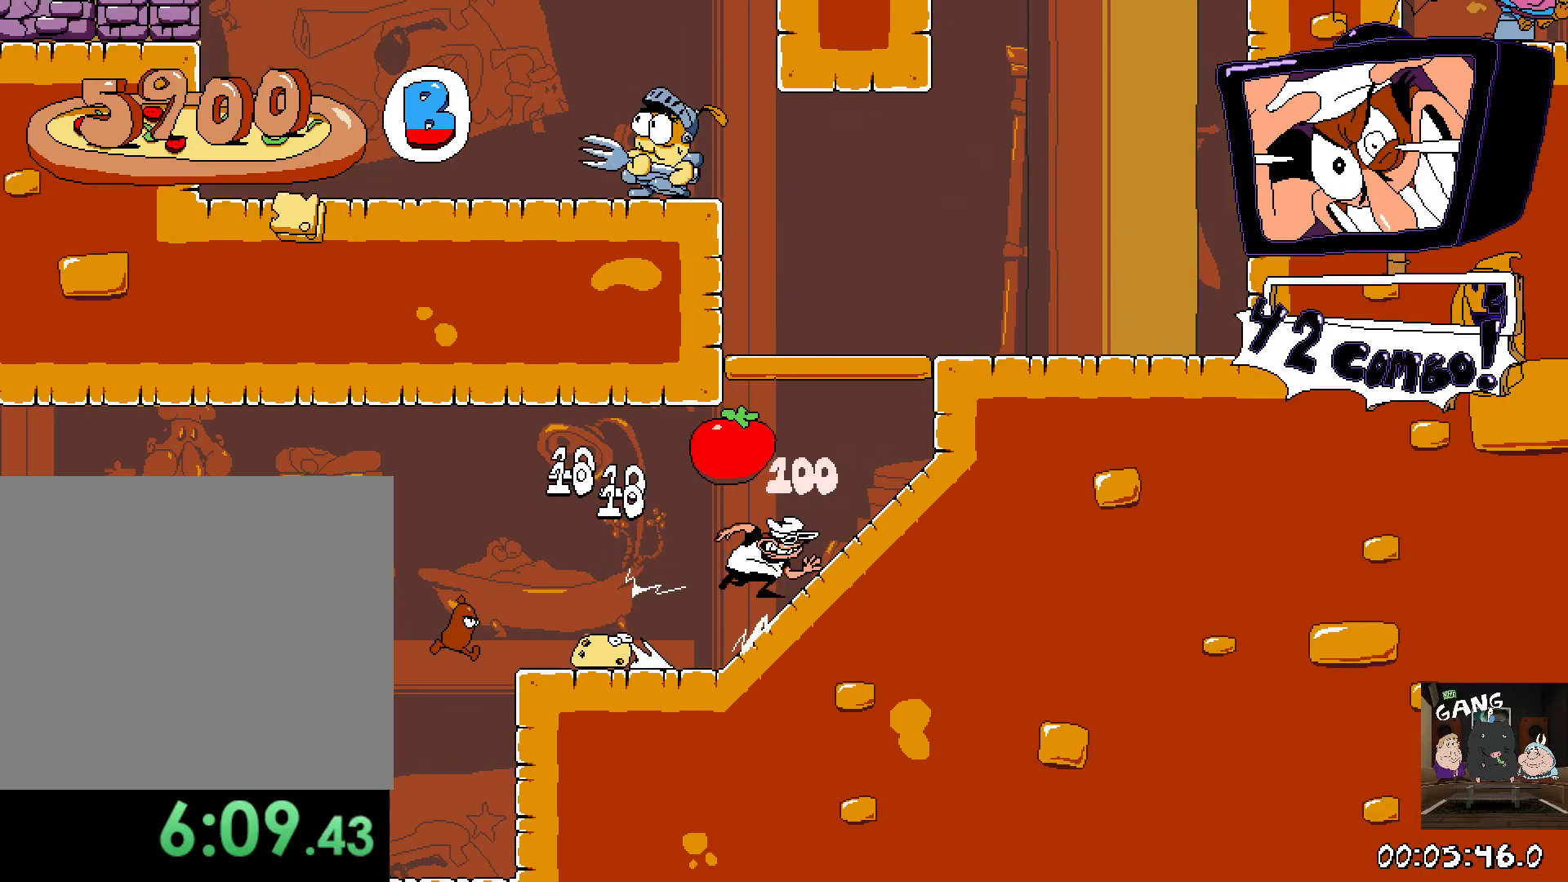
{"buttons": ["R2"], "left_stick": "left", "right_stick": "center", "events": [[183, "left_stick", "center"], [233, "left_stick", "left"]]}
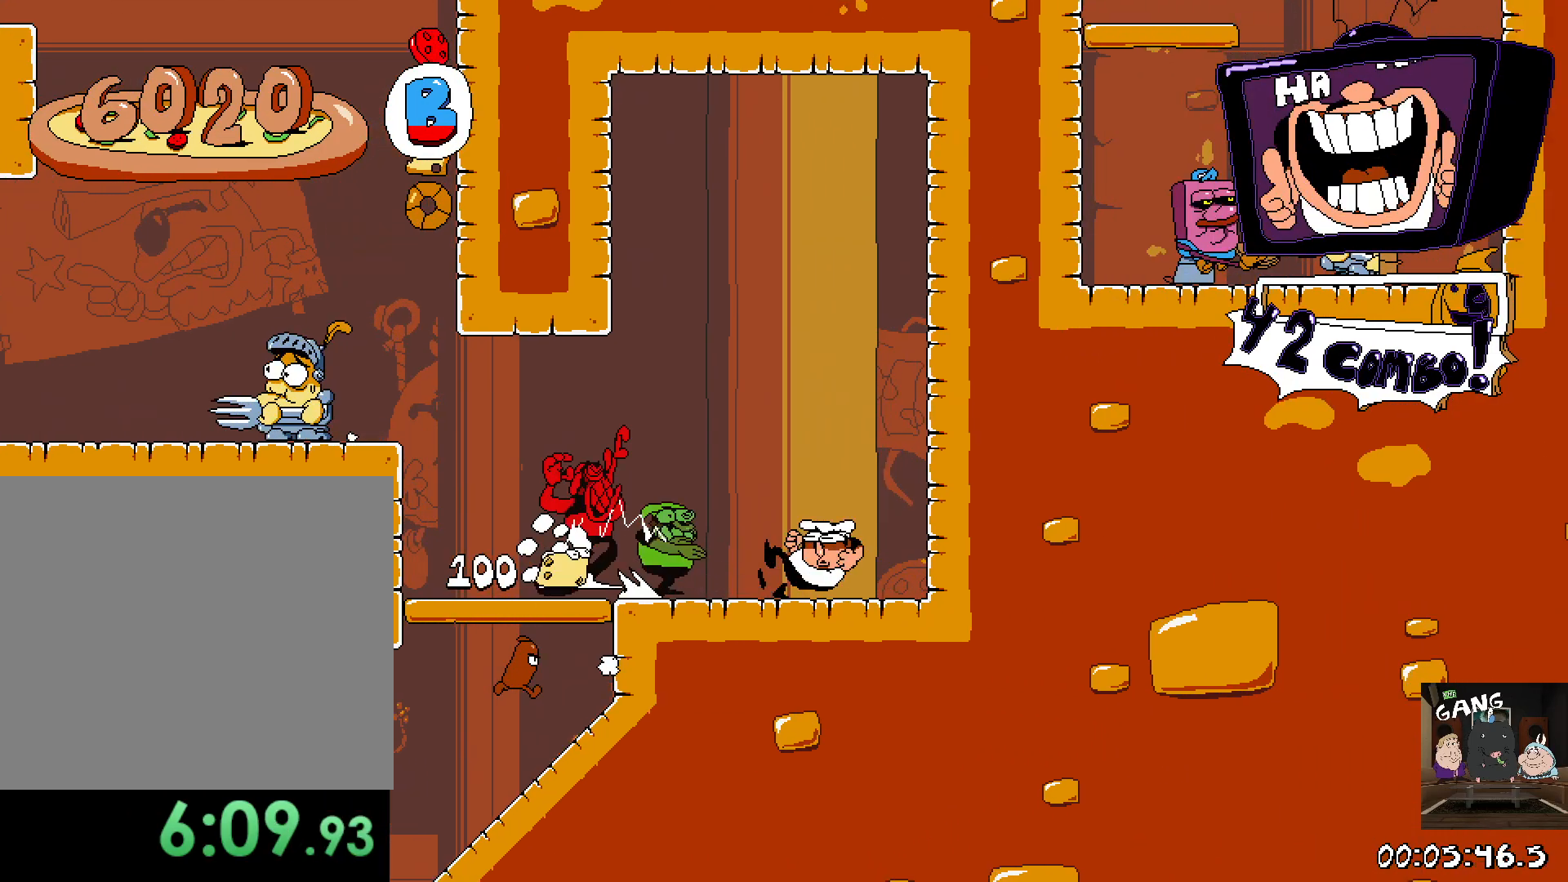
{"buttons": ["R2"], "left_stick": "left", "right_stick": "center", "events": []}
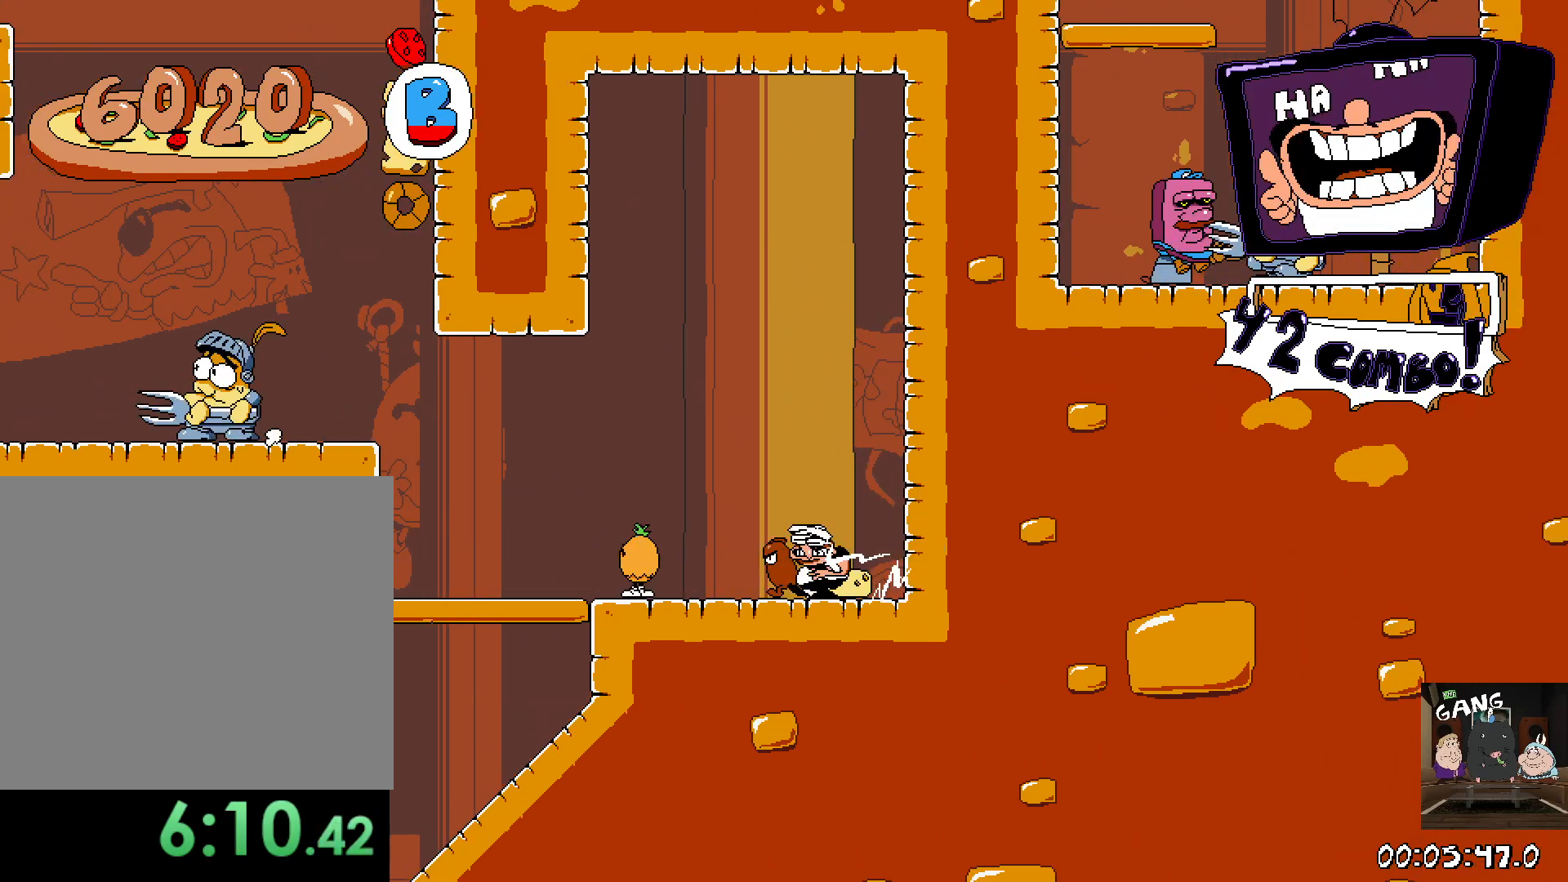
{"buttons": ["R2"], "left_stick": "left", "right_stick": "center", "events": [[317, "CROSS", "down"], [467, "CROSS", "up"]]}
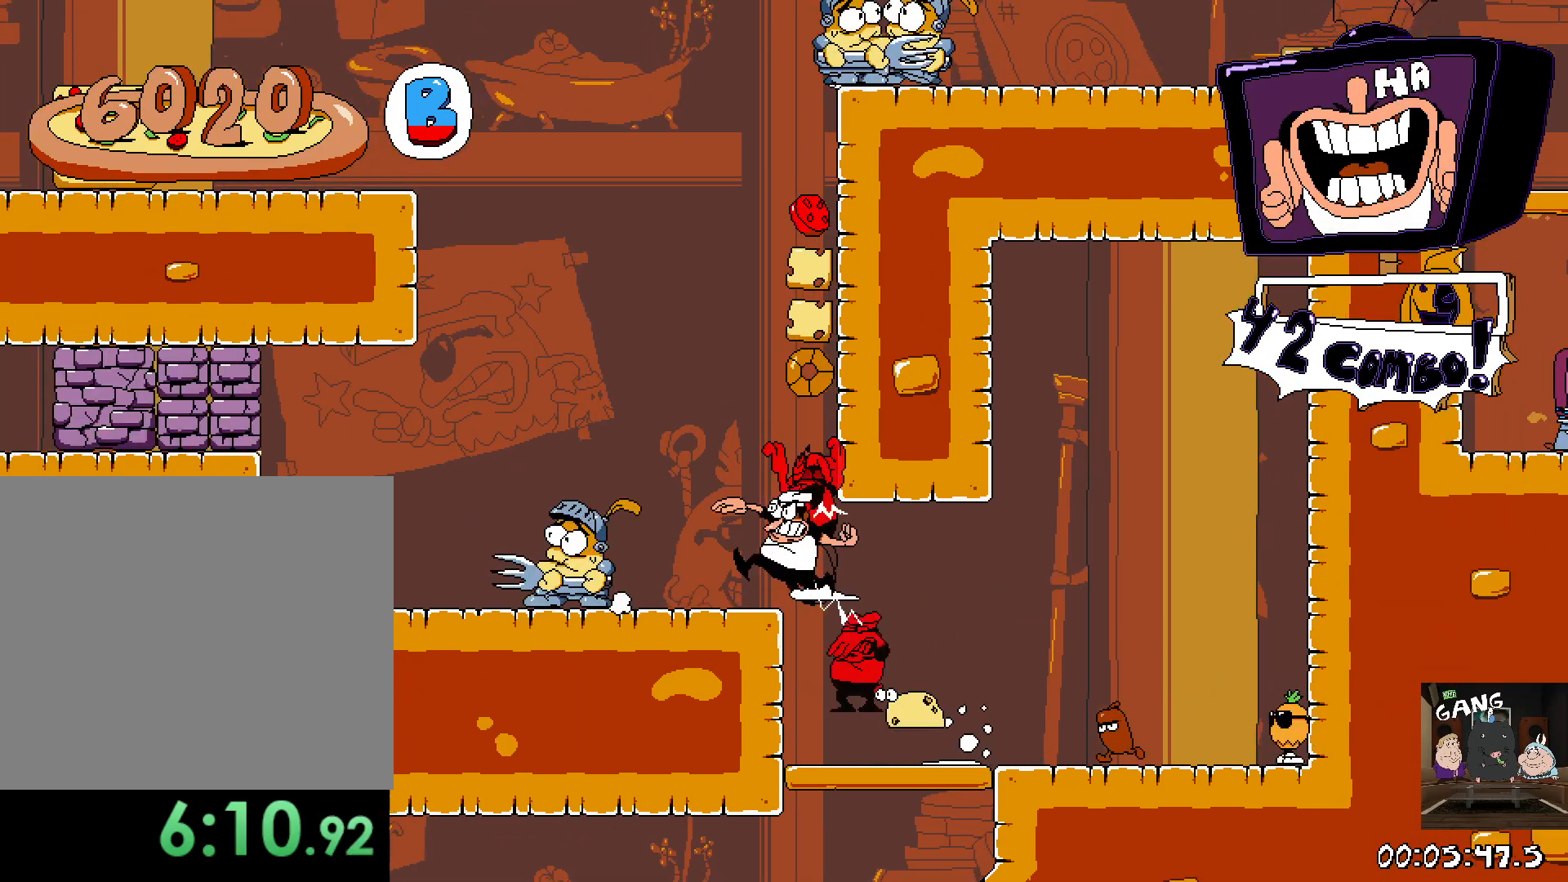
{"buttons": ["R2"], "left_stick": "right", "right_stick": "center", "events": [[67, "left_stick", "up"], [233, "left_stick", "up-right"], [467, "left_stick", "right"]]}
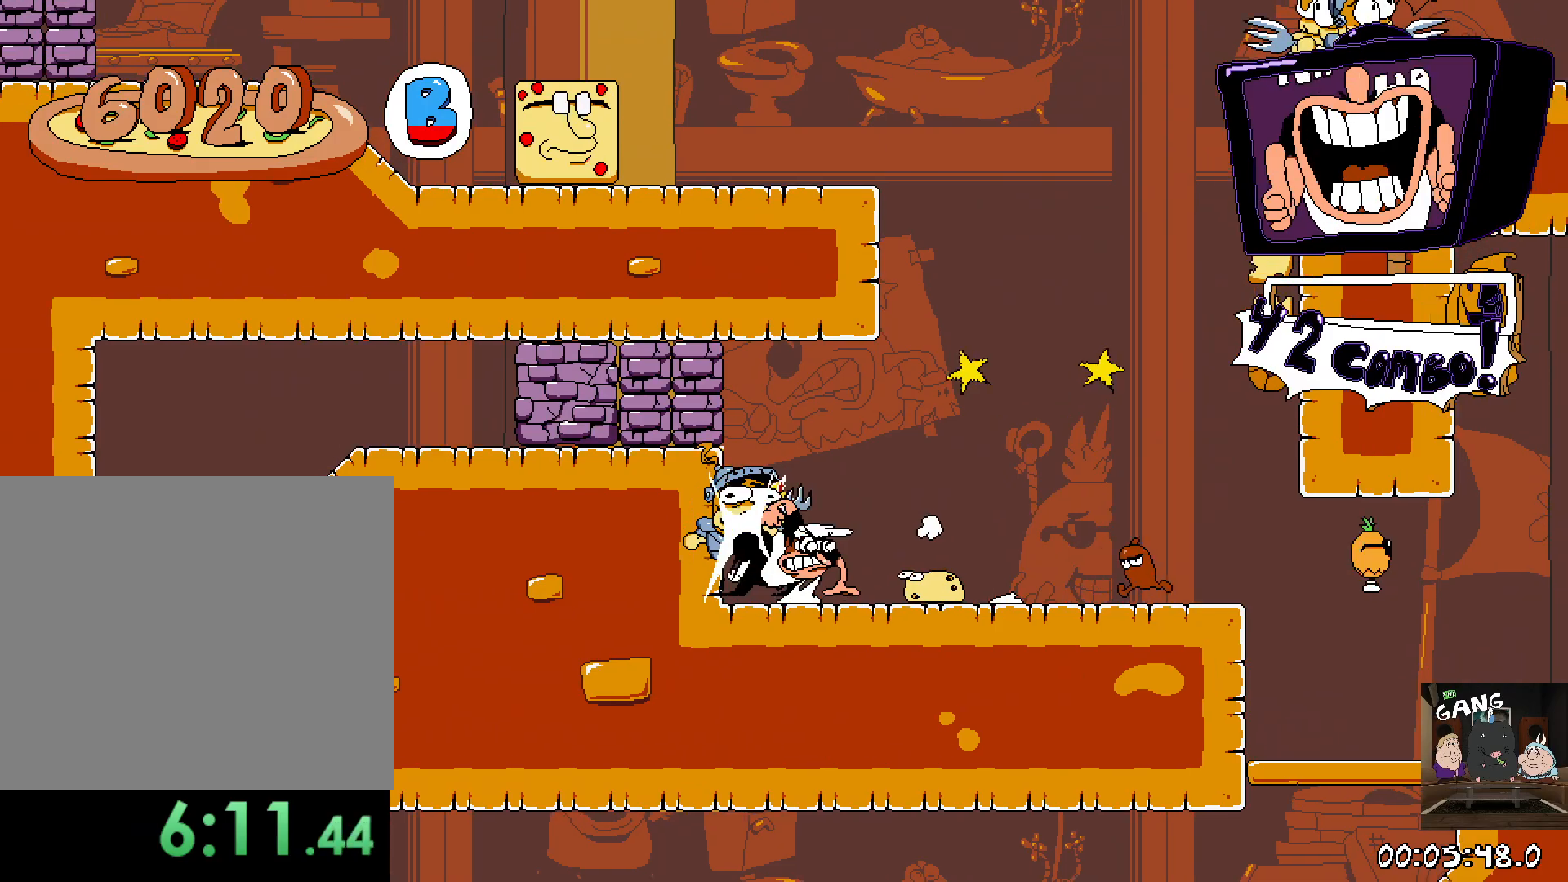
{"buttons": ["R2"], "left_stick": "right", "right_stick": "center", "events": []}
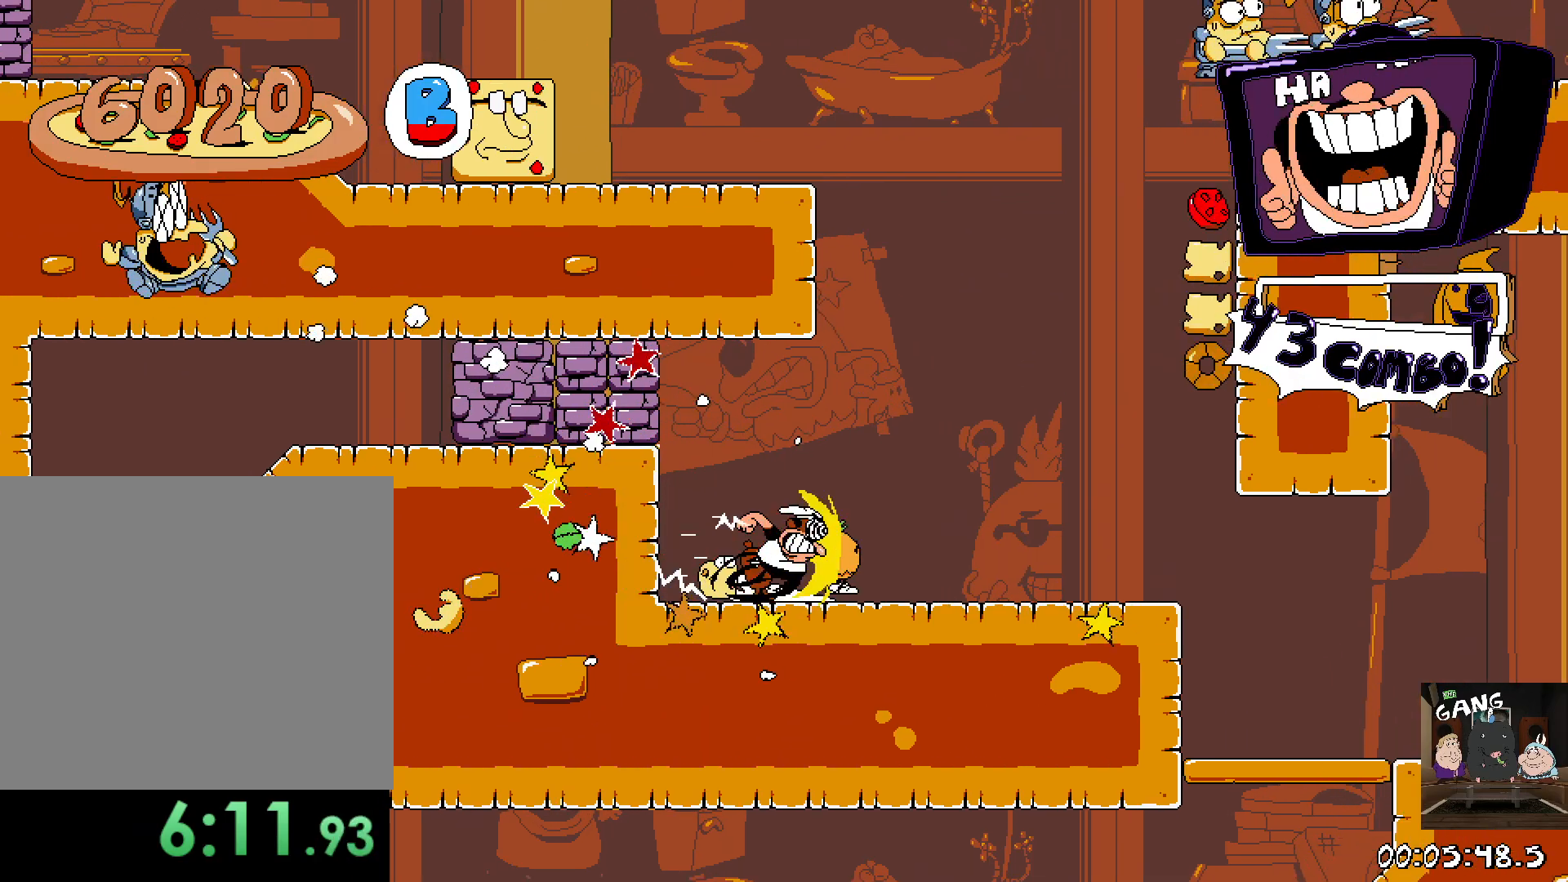
{"buttons": ["CROSS", "R2"], "left_stick": "left", "right_stick": "center", "events": [[167, "CROSS", "down"], [350, "CROSS", "up"], [367, "left_stick", "left"], [450, "CROSS", "down"]]}
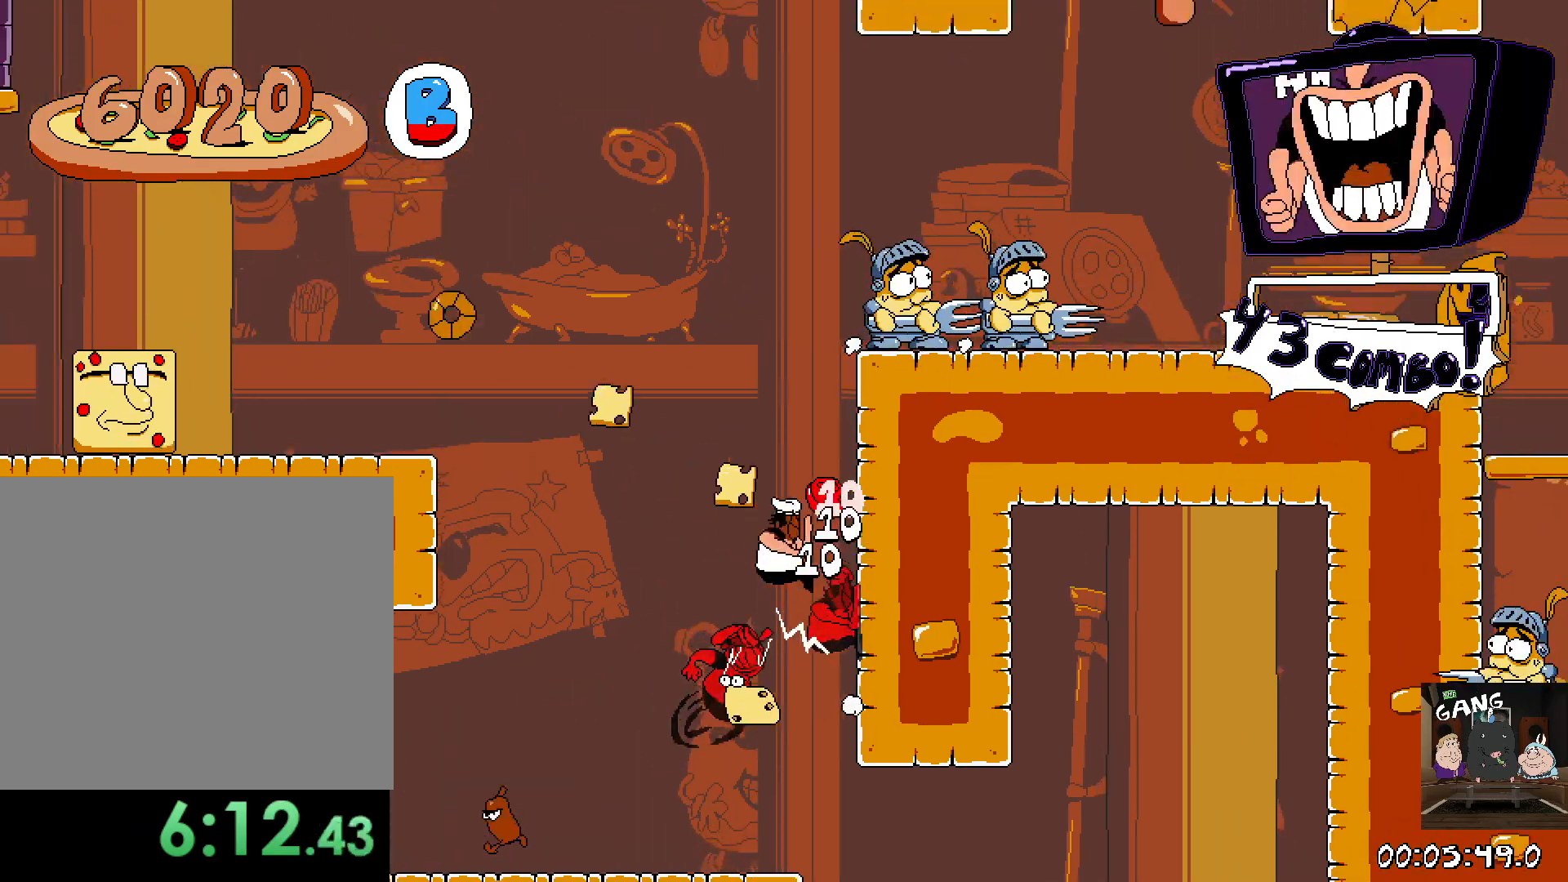
{"buttons": ["R2"], "left_stick": "left", "right_stick": "center", "events": [[200, "CROSS", "up"]]}
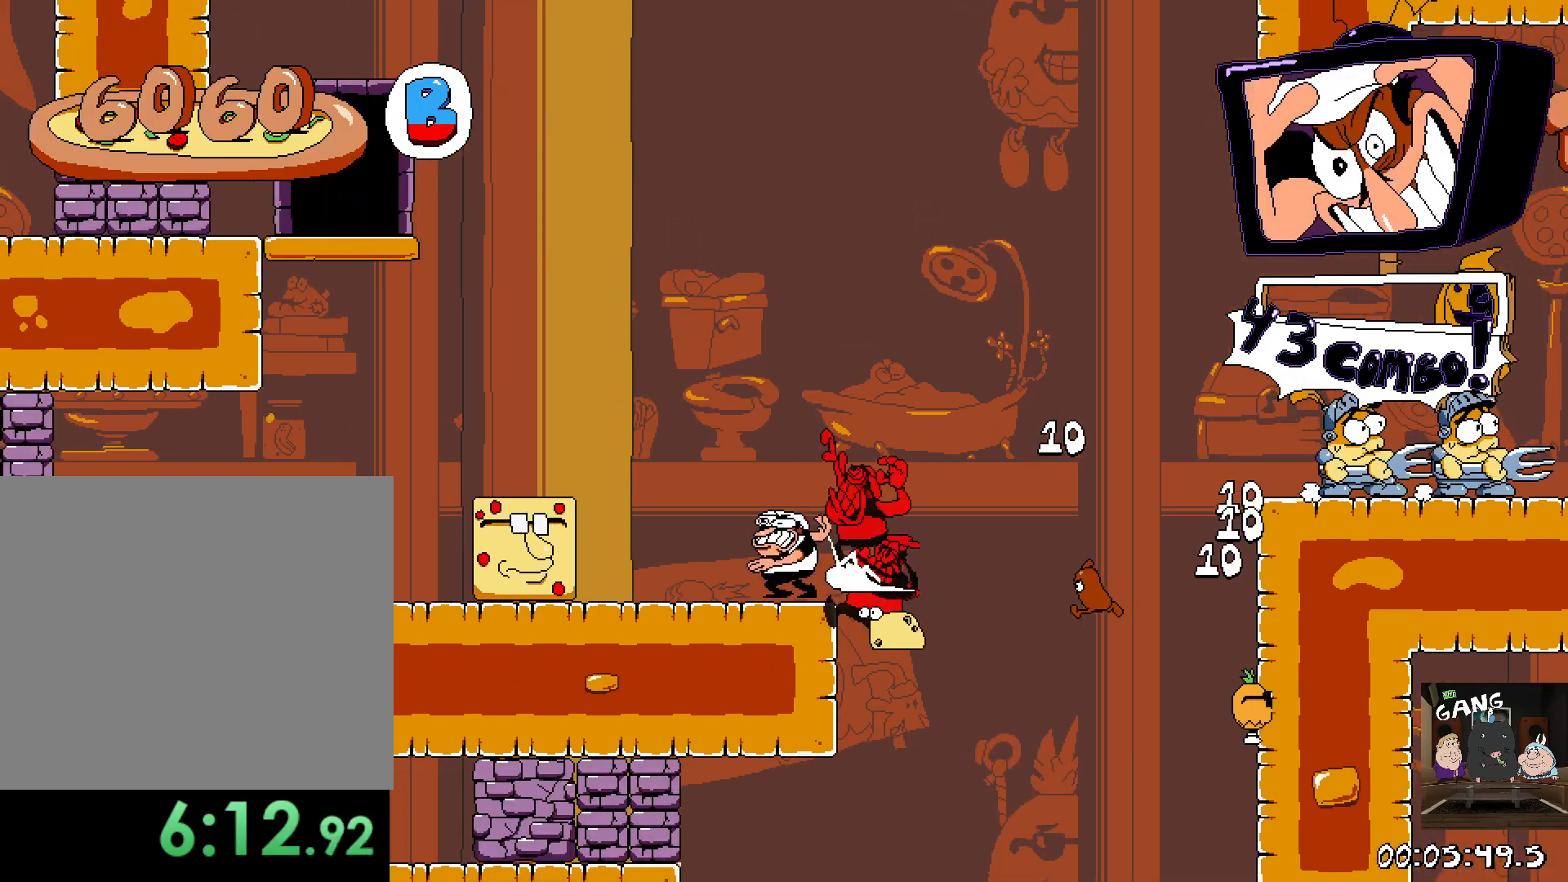
{"buttons": ["R2"], "left_stick": "left", "right_stick": "center", "events": []}